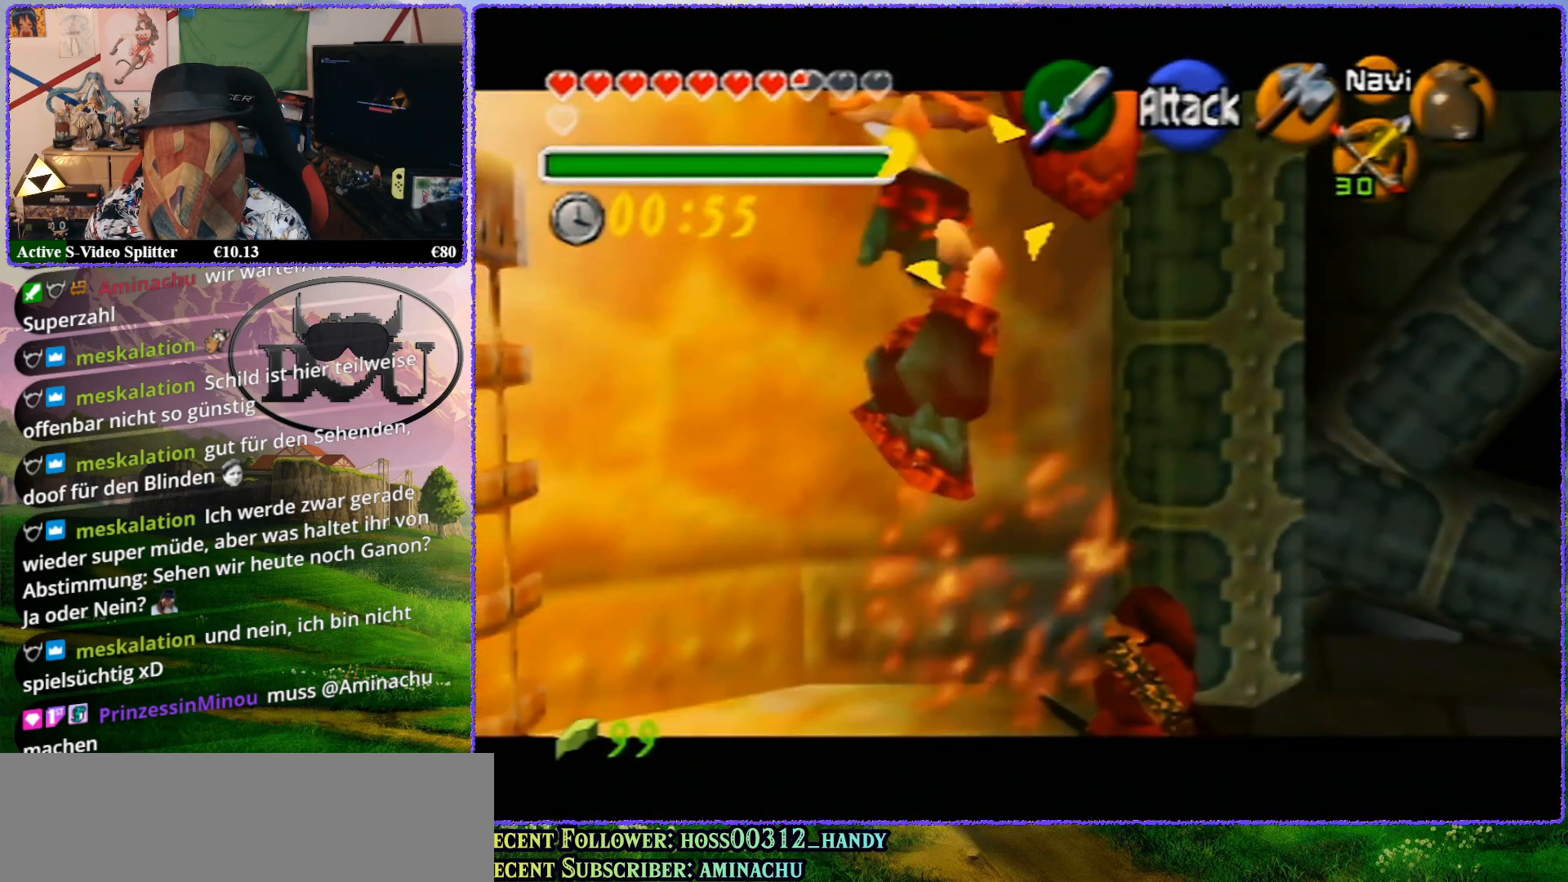
Gameplay with a controller (Nintendo layout); each line is a JSON object with the inputs held at the frame after it. "events" lists button and stick changes between this image and that frame as [ms after this image, input, new state], when the widget could be followed in between. Not read: L1 L3 R3.
{"buttons": ["Z"], "left_stick": "center", "events": [[450, "left_stick", "center"]]}
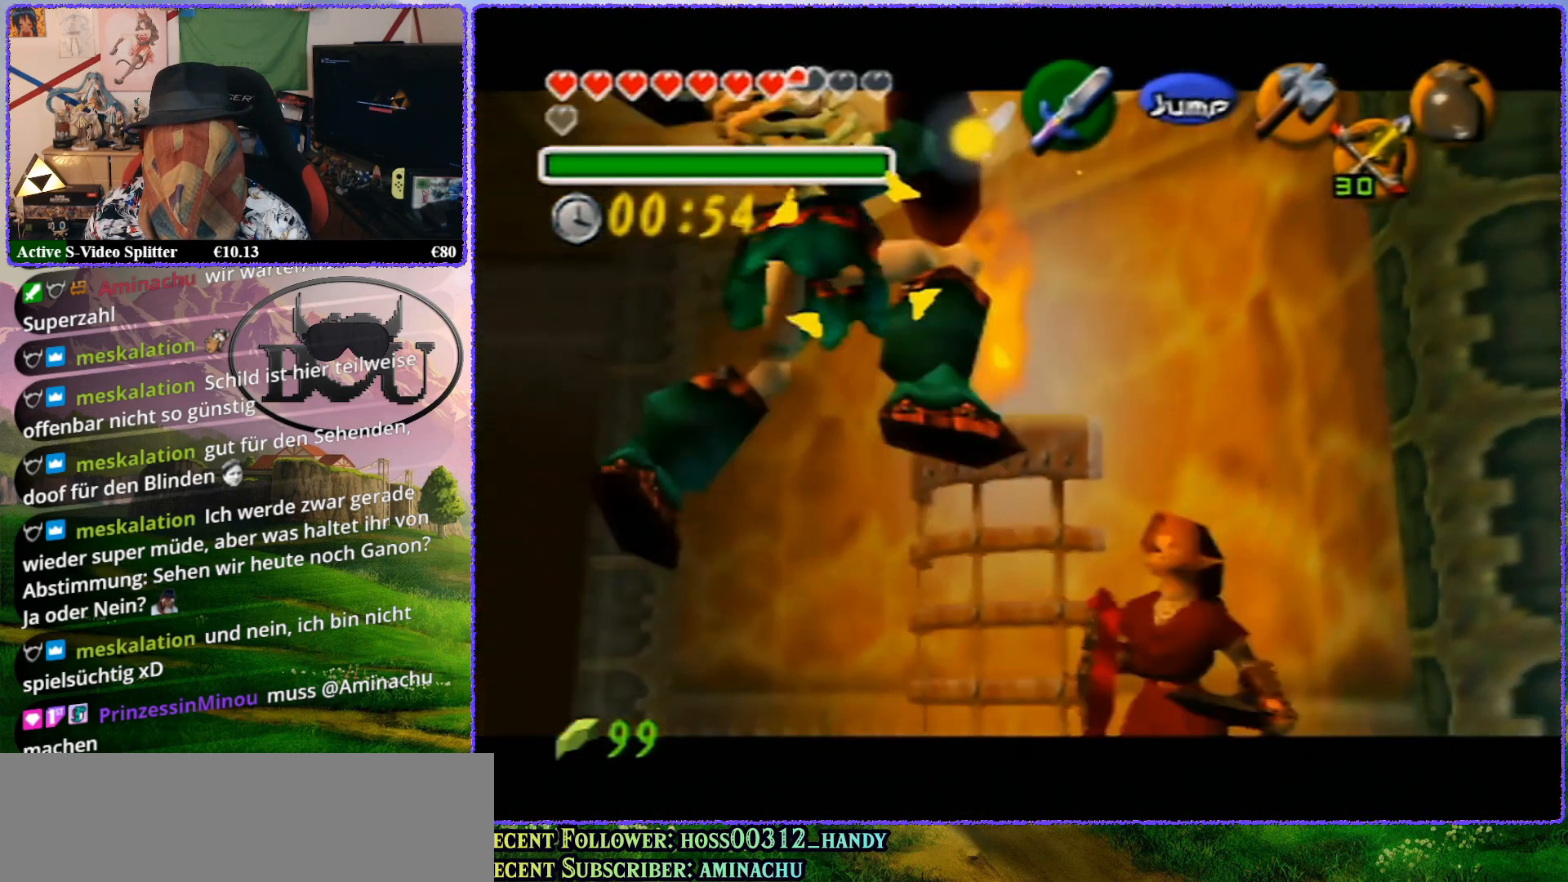
{"buttons": ["Z"], "left_stick": "center", "events": [[233, "A", "down"], [317, "A", "up"], [383, "A", "down"], [450, "A", "up"]]}
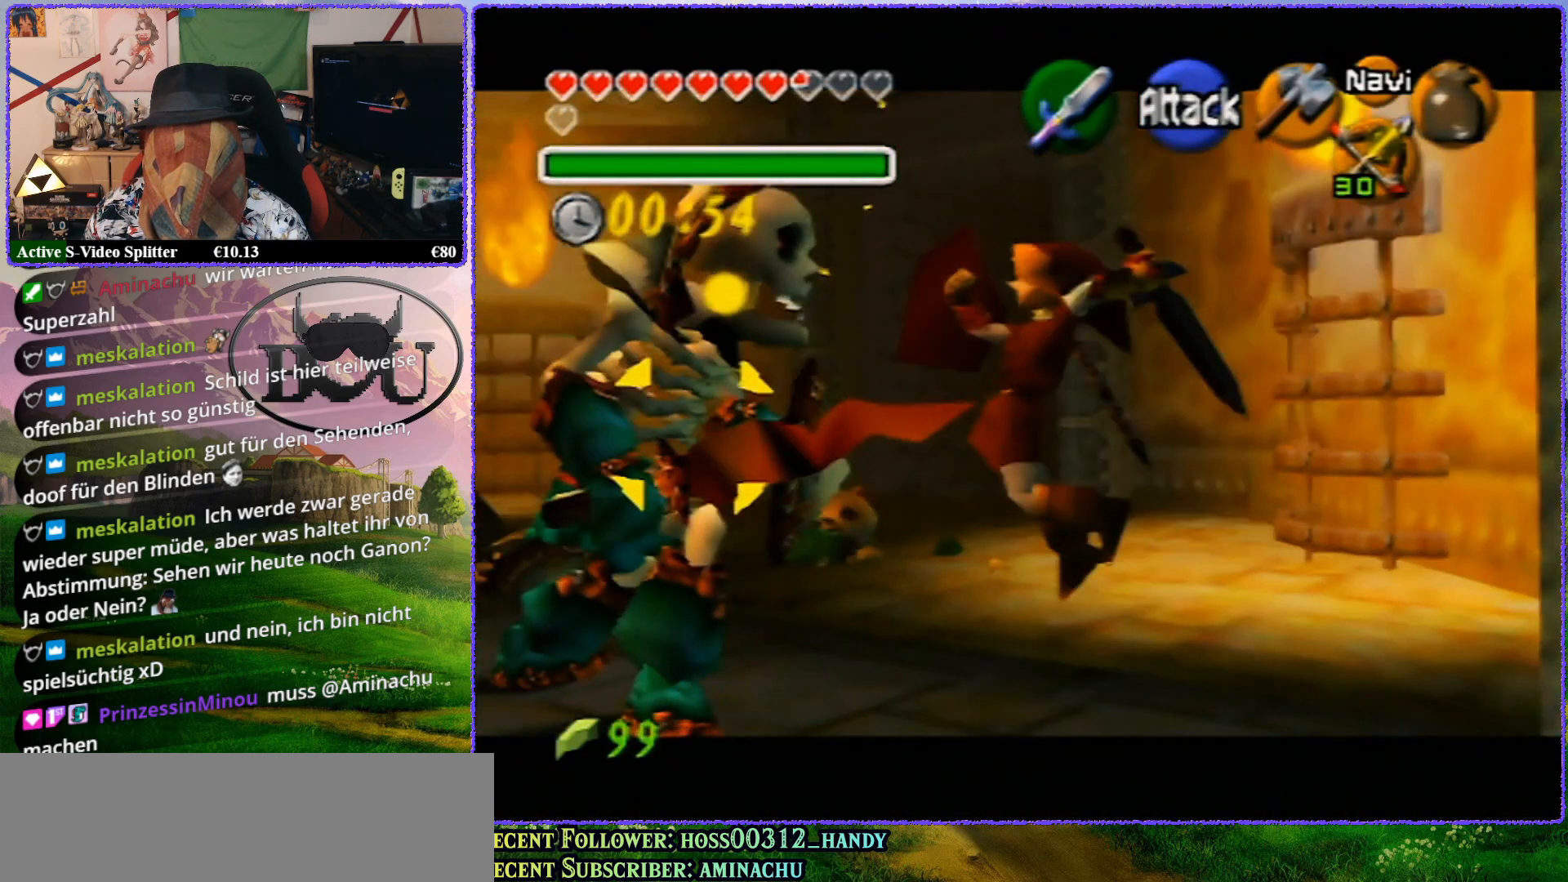
{"buttons": ["Z"], "left_stick": "down-right", "events": [[483, "left_stick", "down-right"]]}
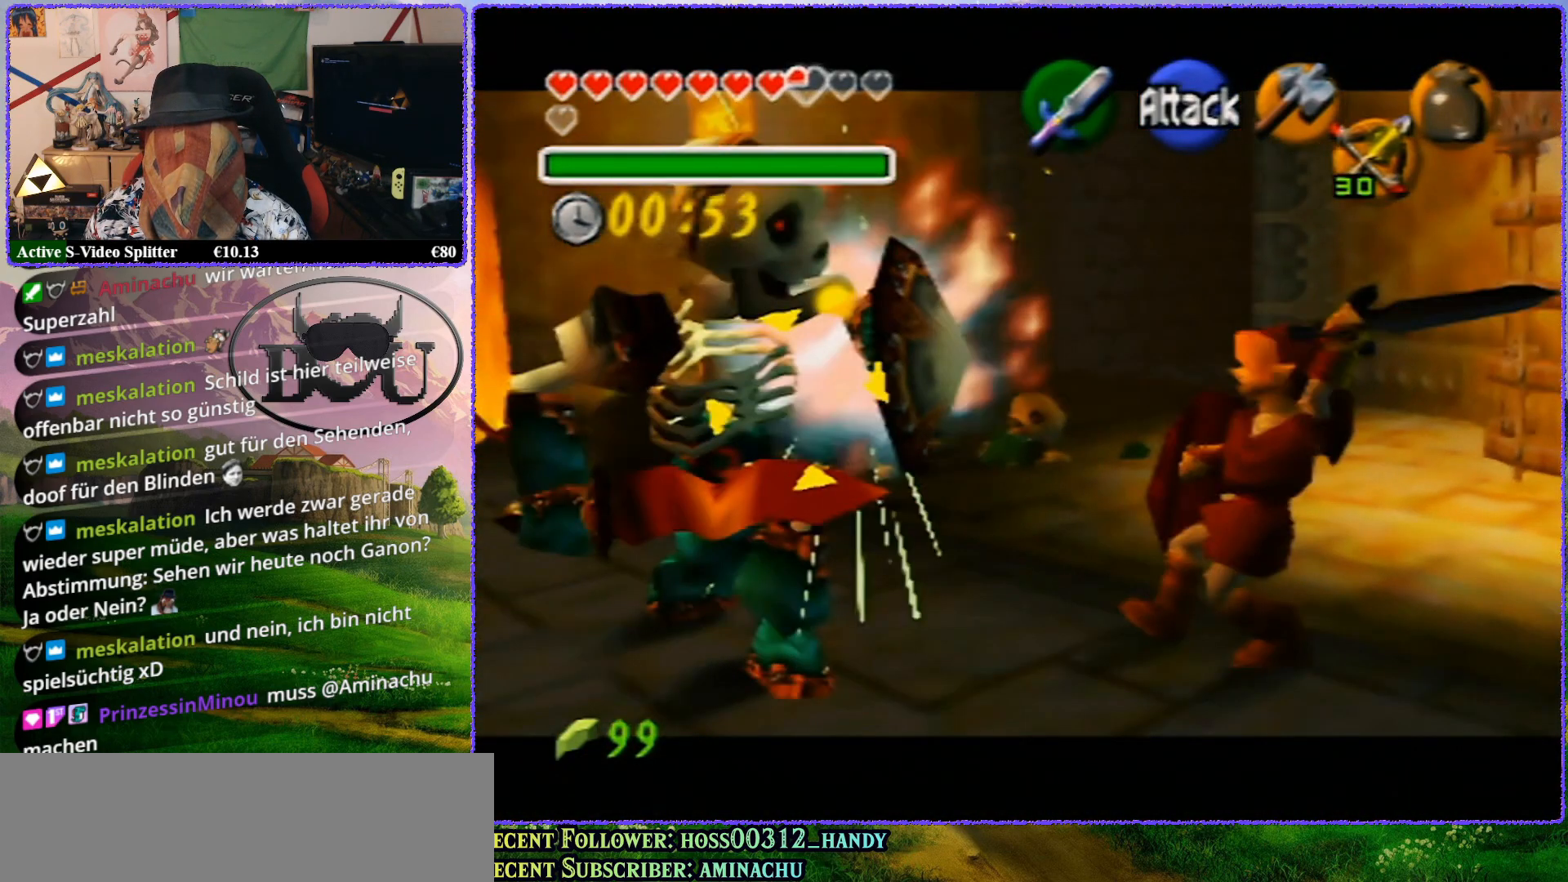
{"buttons": ["A", "Z"], "left_stick": "center", "events": [[383, "left_stick", "center"], [433, "A", "down"]]}
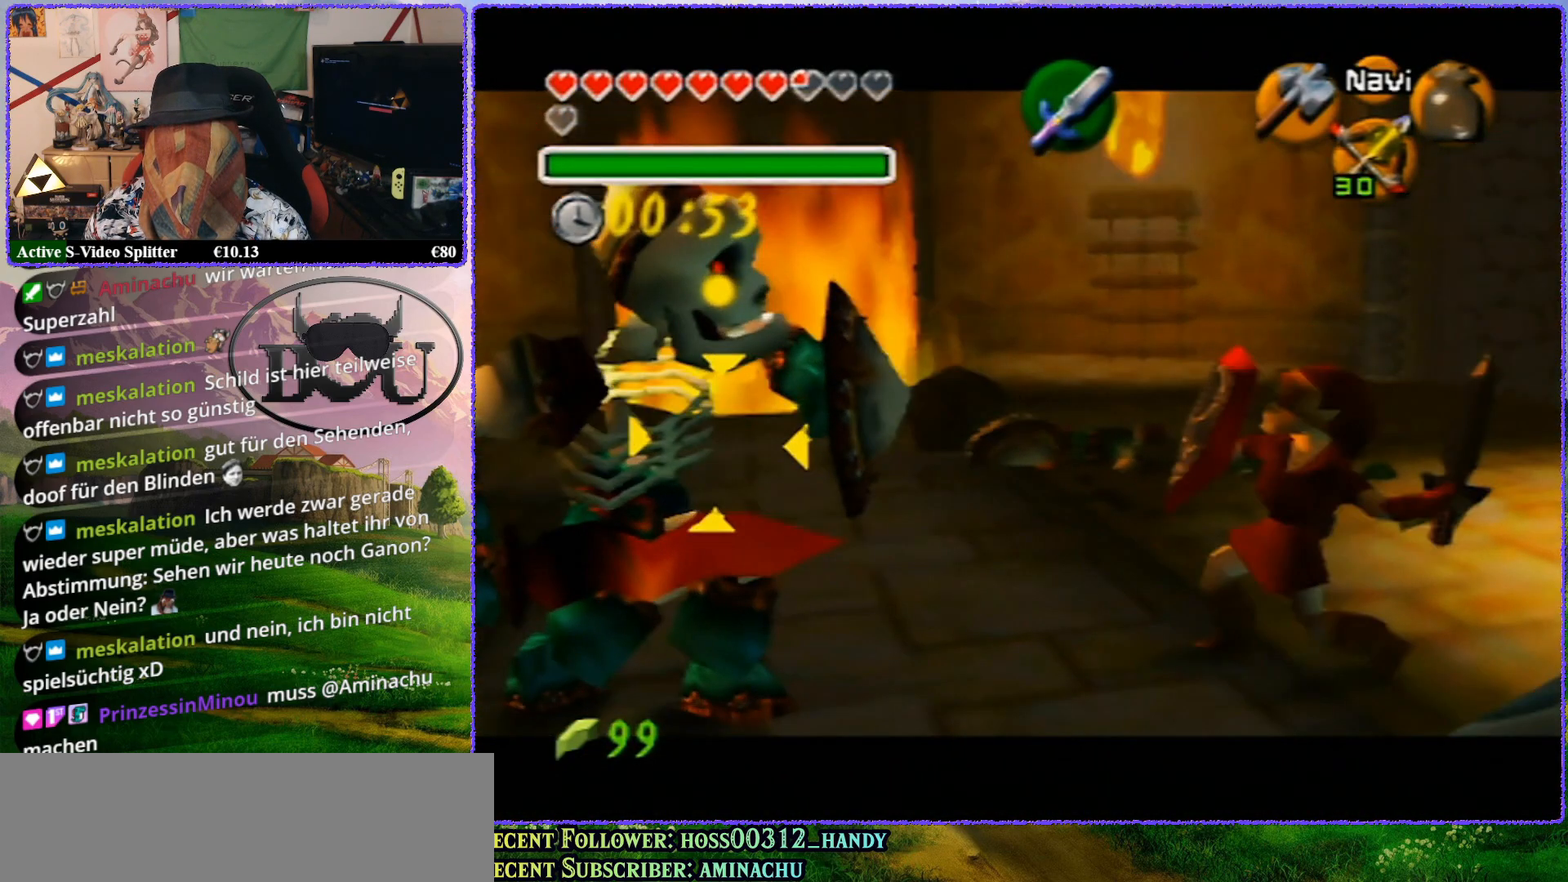
{"buttons": ["Z"], "left_stick": "center", "events": [[17, "A", "up"], [83, "A", "down"], [167, "A", "up"]]}
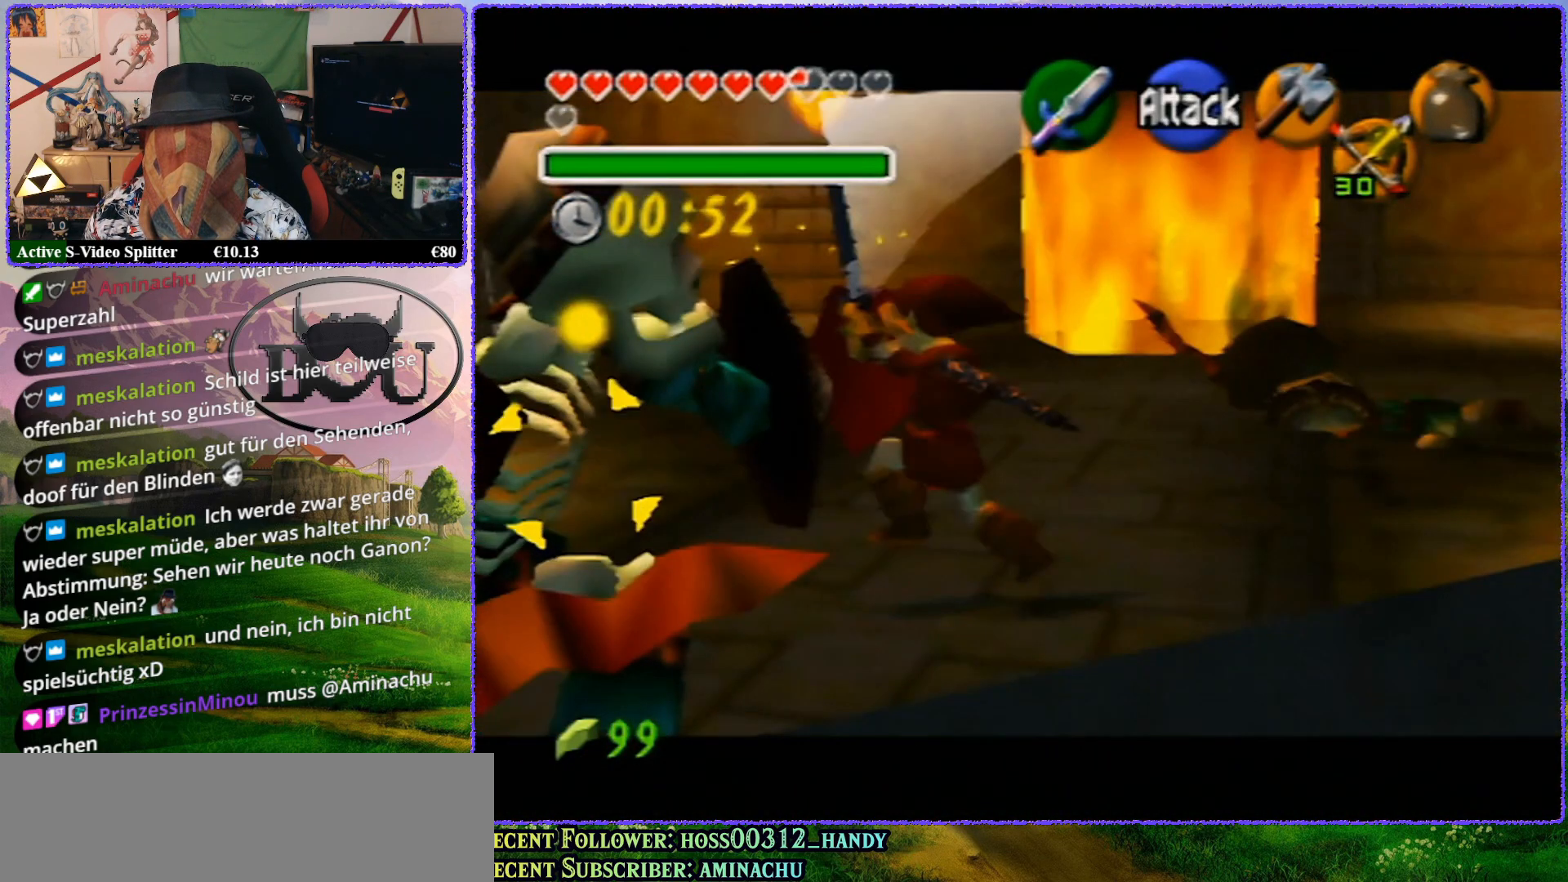
{"buttons": ["Z"], "left_stick": "down", "events": [[300, "left_stick", "down"]]}
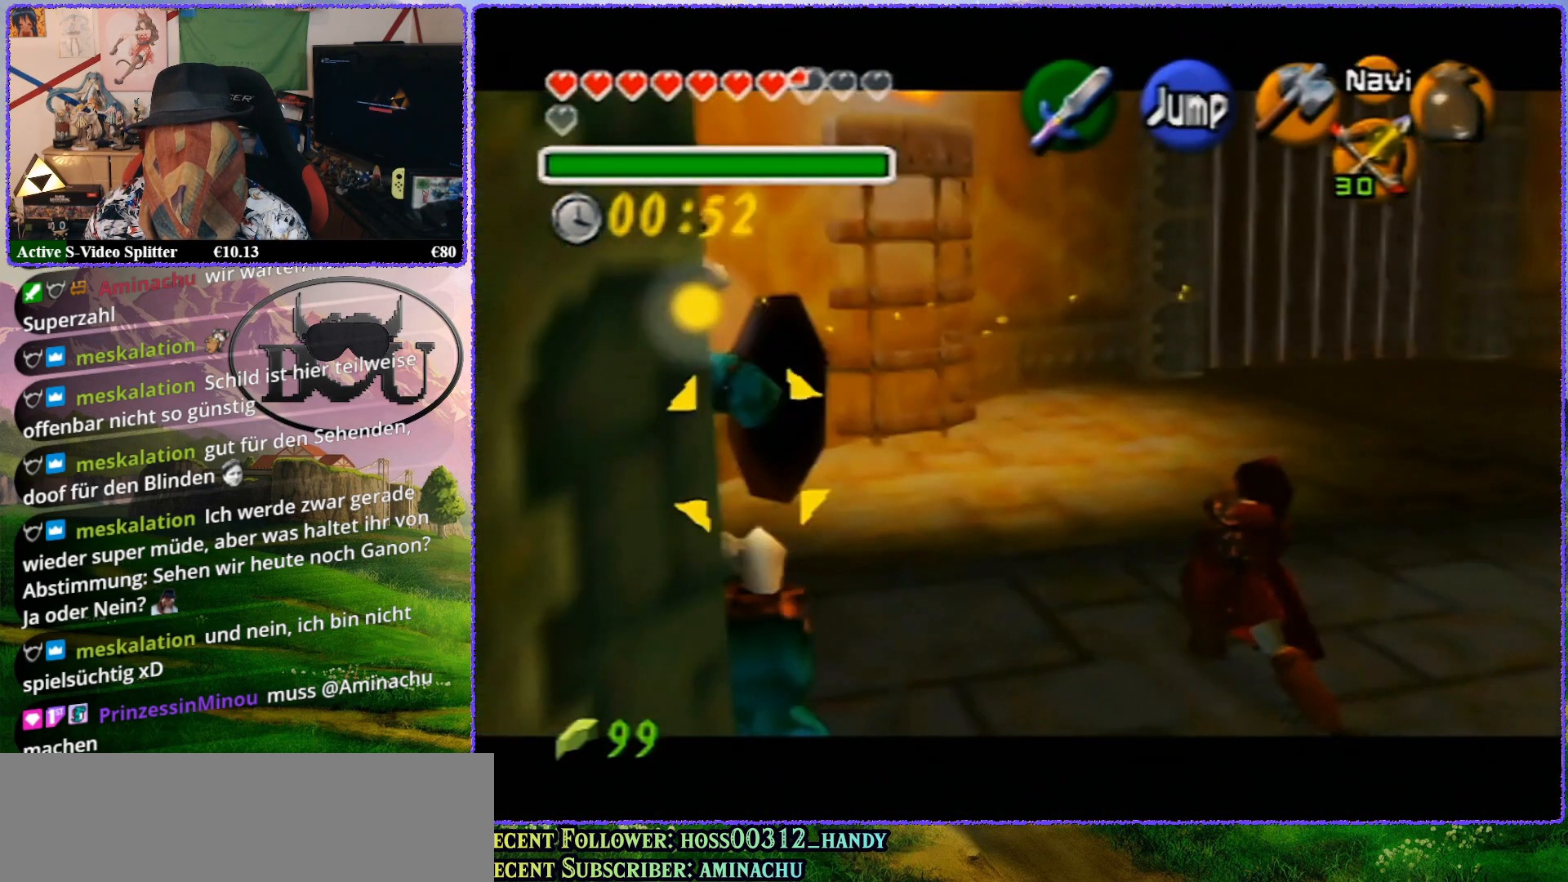
{"buttons": ["Z"], "left_stick": "down", "events": []}
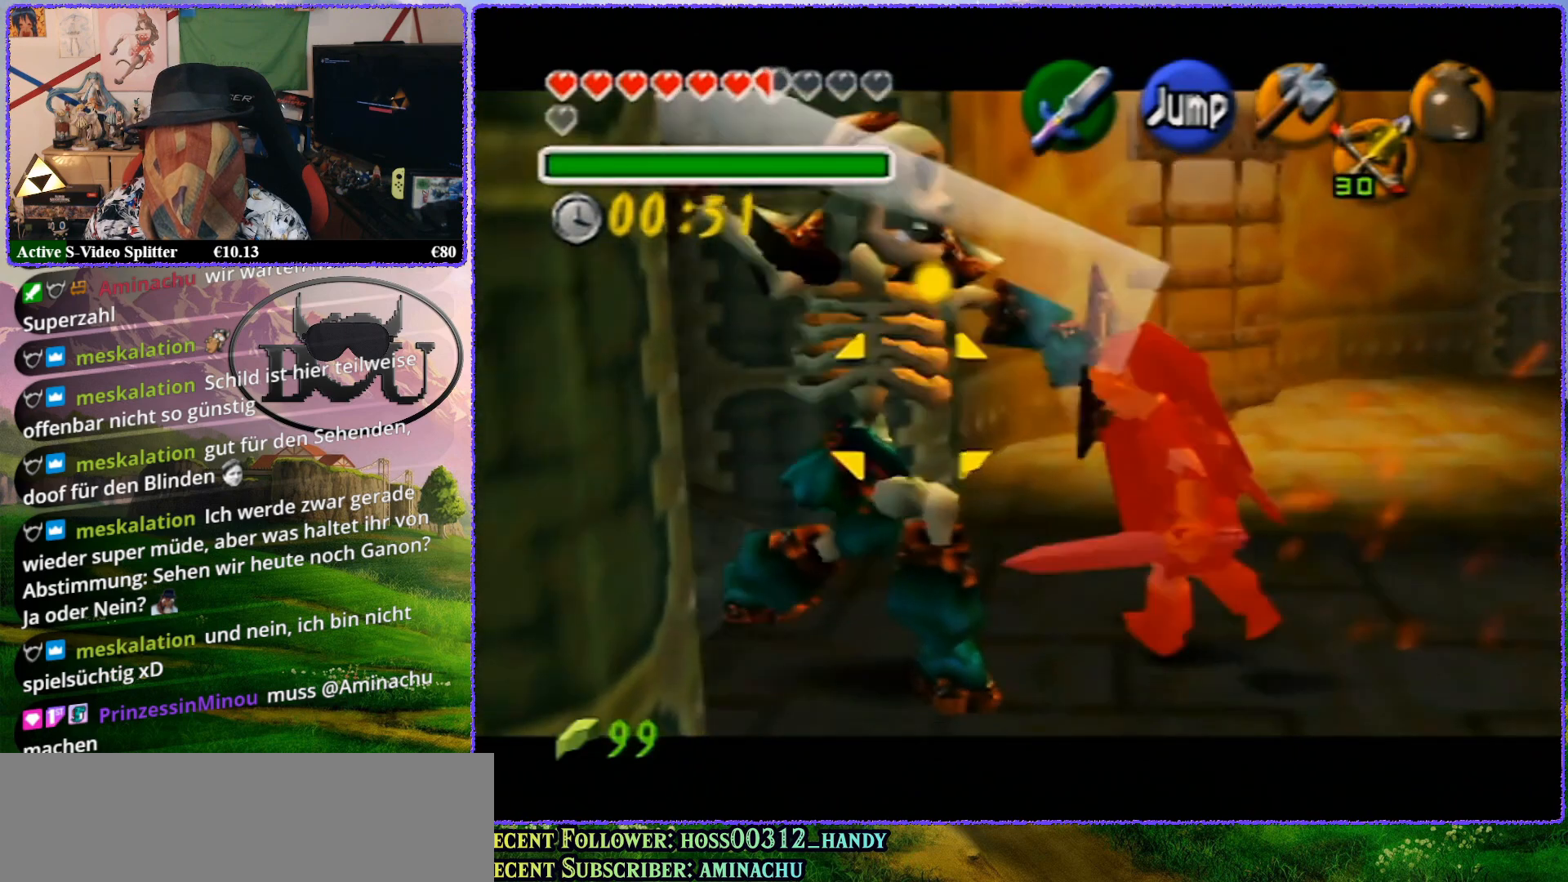
{"buttons": ["Z"], "left_stick": "center", "events": [[83, "left_stick", "center"], [167, "A", "down"], [267, "A", "up"], [333, "A", "down"], [400, "A", "up"]]}
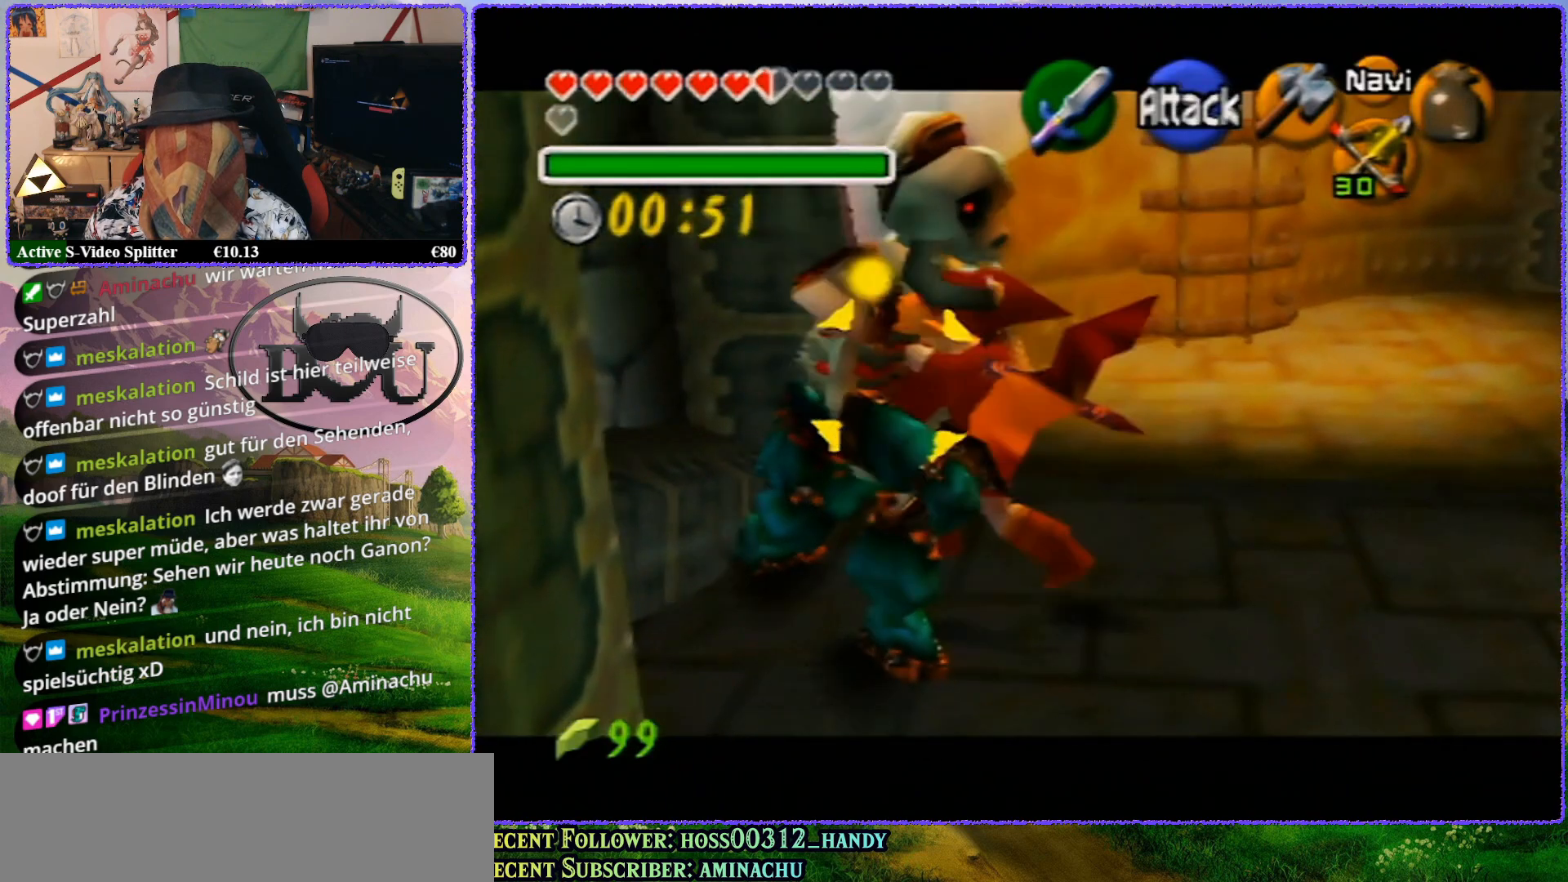
{"buttons": ["Z"], "left_stick": "center", "events": []}
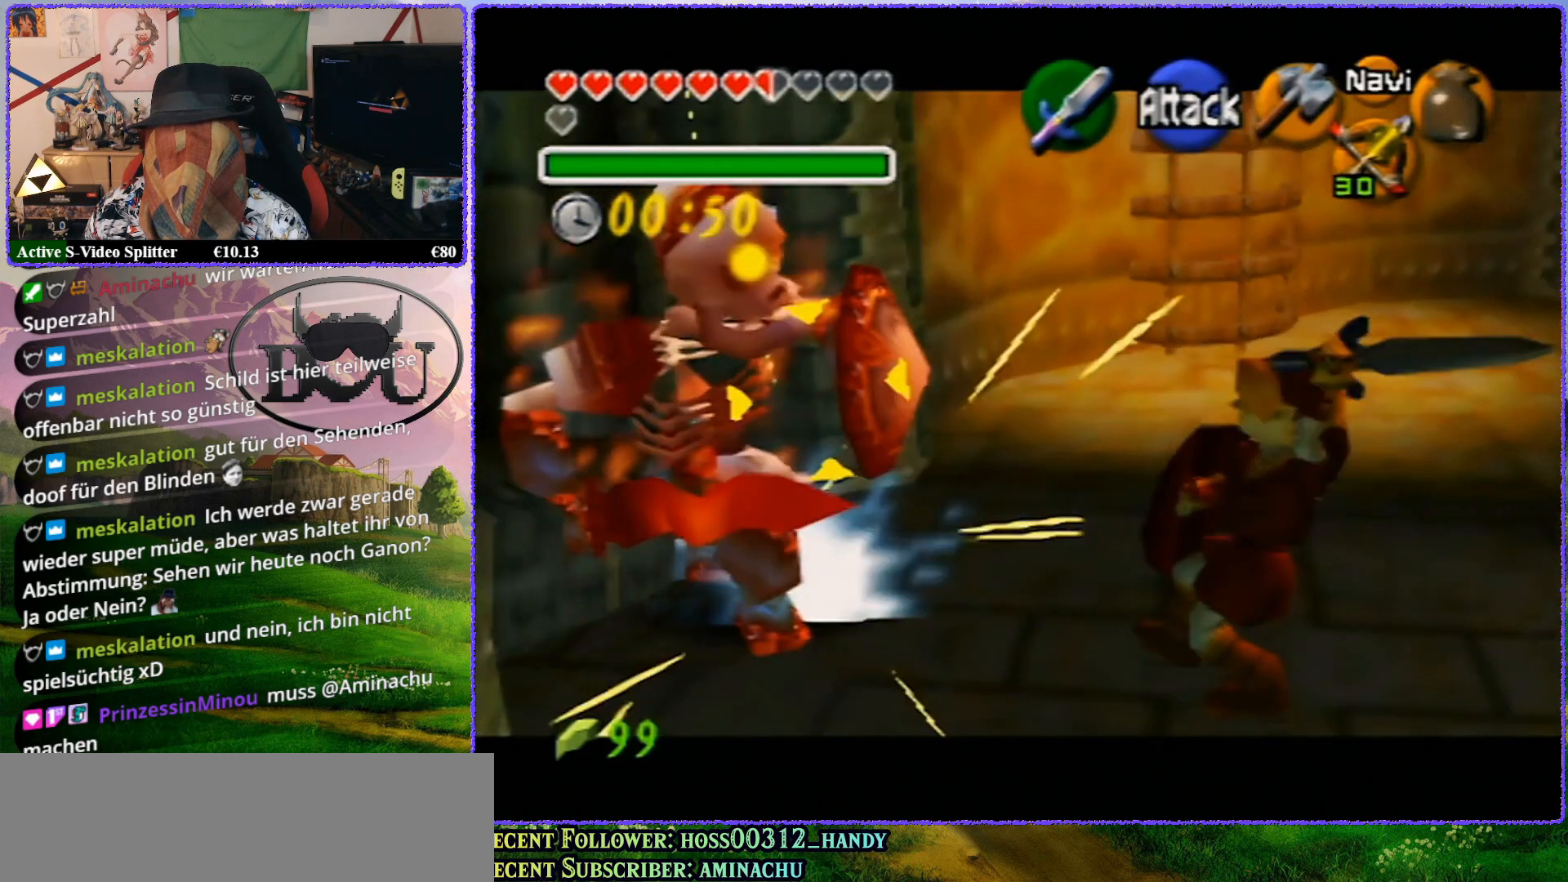
{"buttons": ["A", "Z"], "left_stick": "center", "events": [[100, "left_stick", "down-right"], [300, "left_stick", "center"], [483, "A", "down"]]}
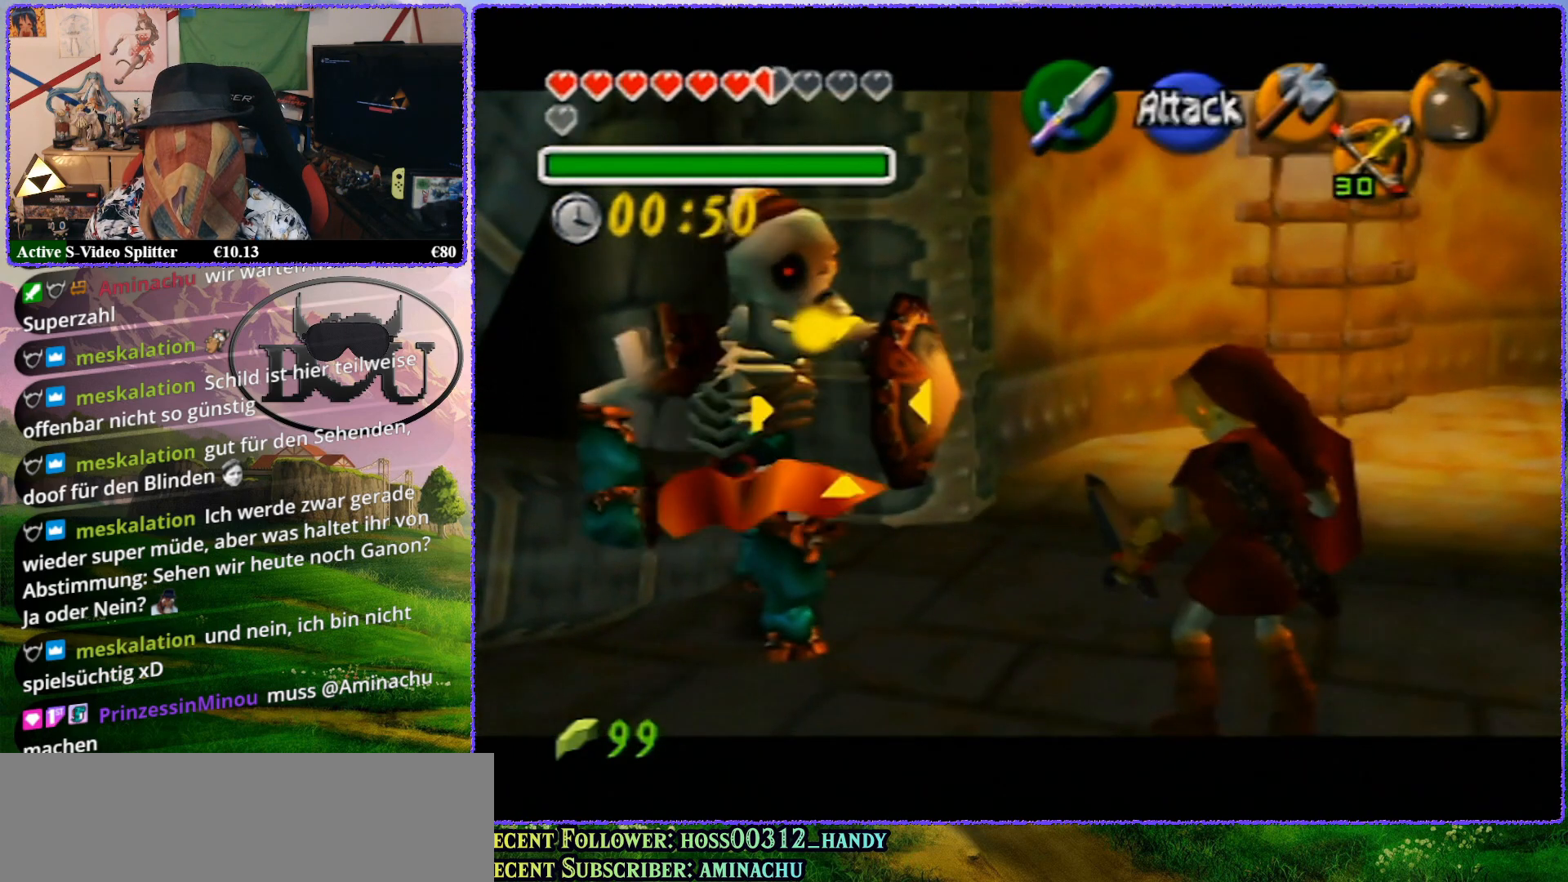
{"buttons": ["Z"], "left_stick": "center", "events": [[50, "A", "up"], [83, "A", "down"], [200, "A", "up"]]}
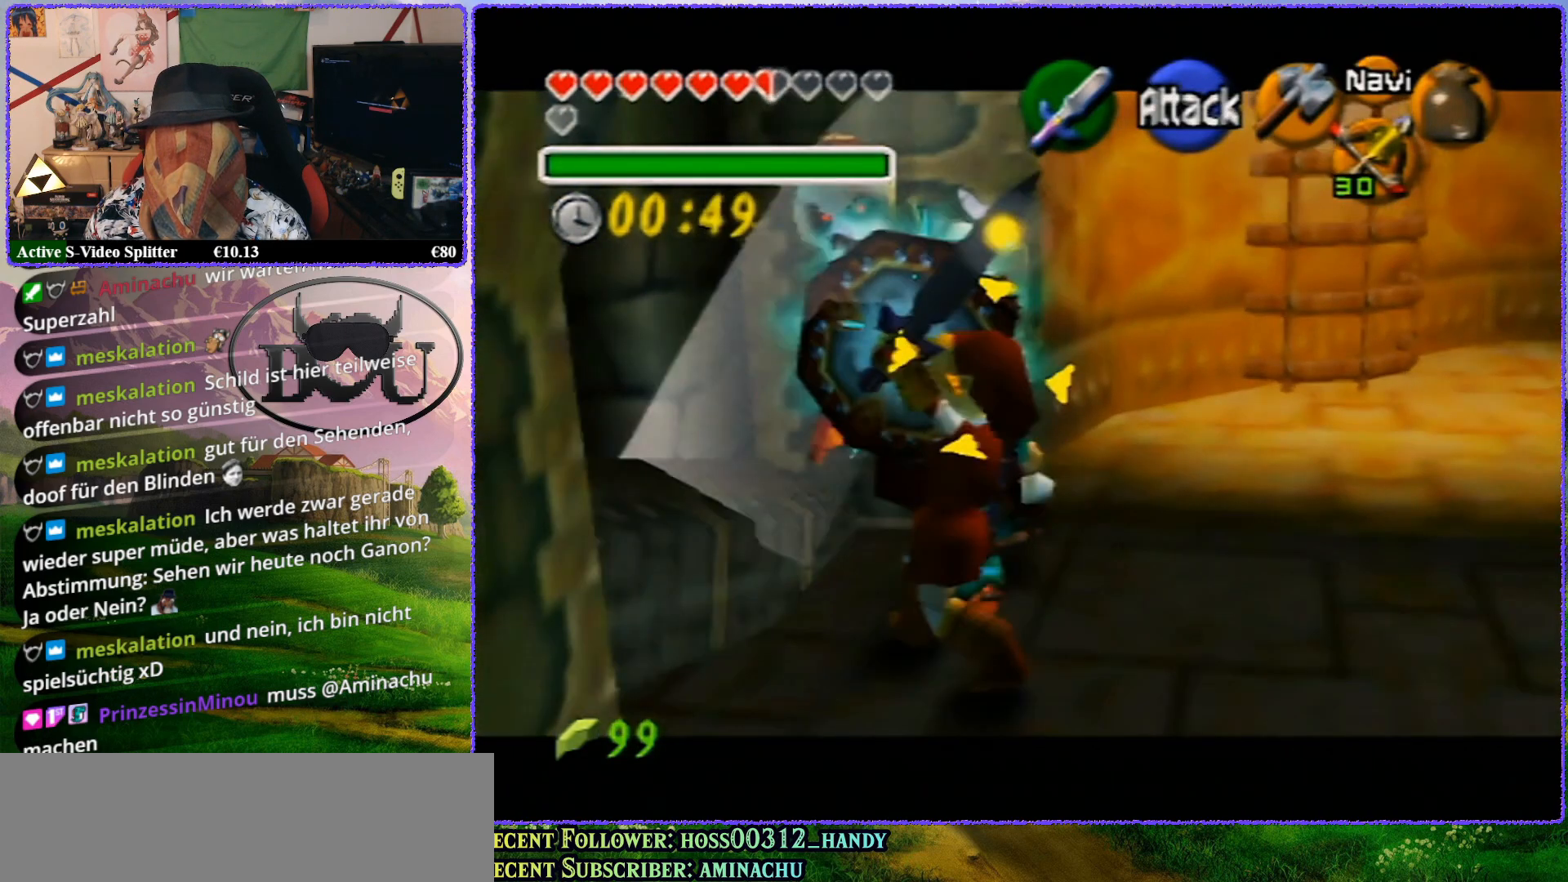
{"buttons": ["Z"], "left_stick": "down-right", "events": [[383, "left_stick", "down-right"]]}
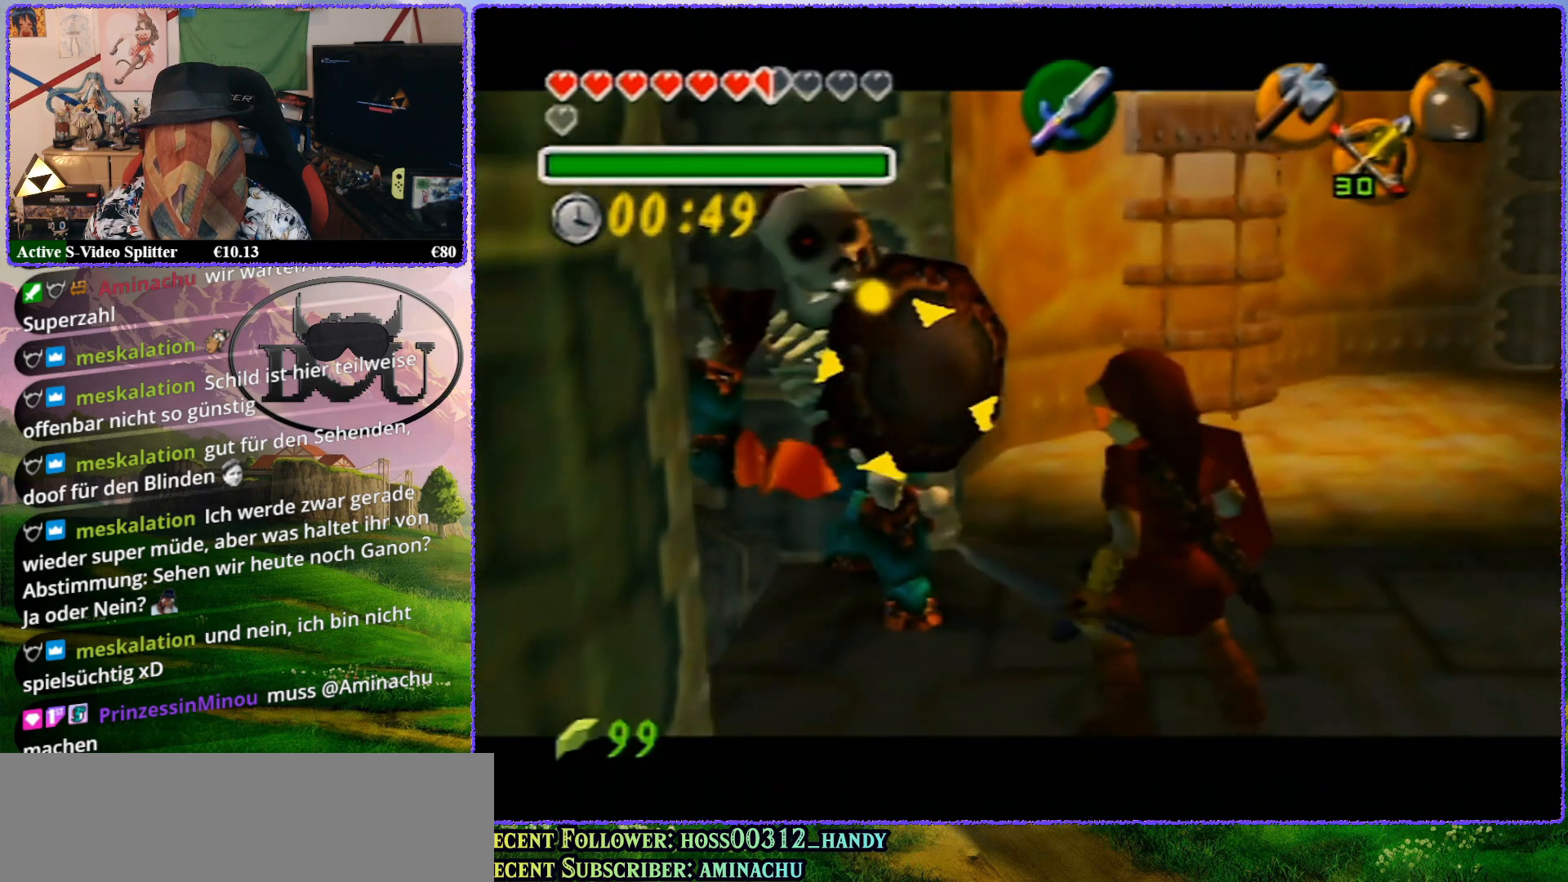
{"buttons": ["Z"], "left_stick": "center", "events": [[167, "A", "down"], [167, "left_stick", "center"], [233, "A", "up"], [300, "A", "down"], [350, "A", "up"], [417, "A", "down"], [483, "A", "up"]]}
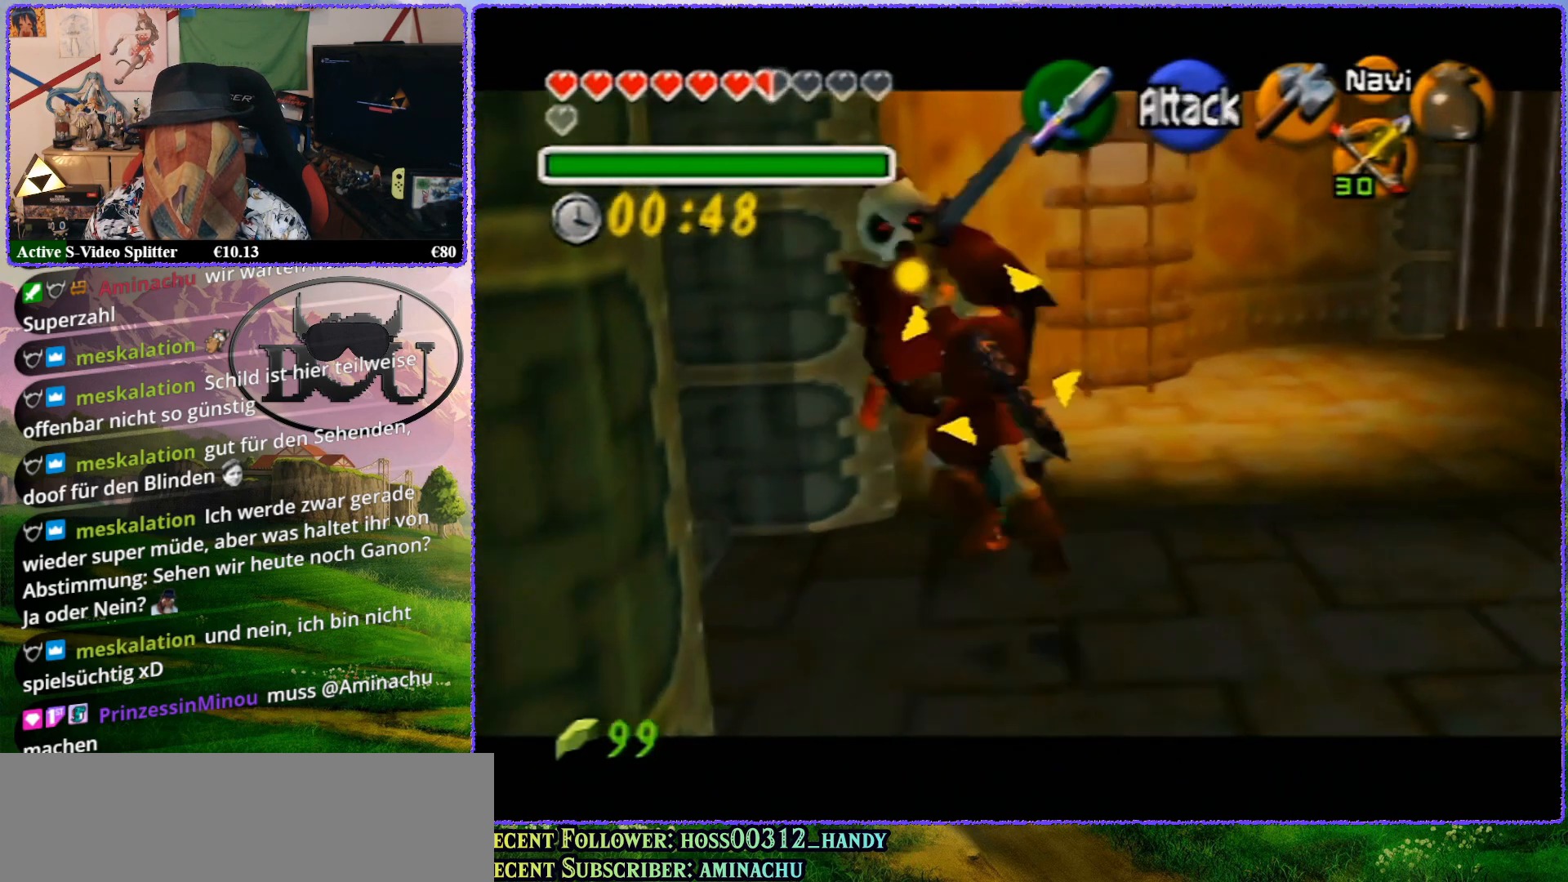
{"buttons": ["Z"], "left_stick": "center", "events": [[83, "A", "down"], [133, "A", "up"]]}
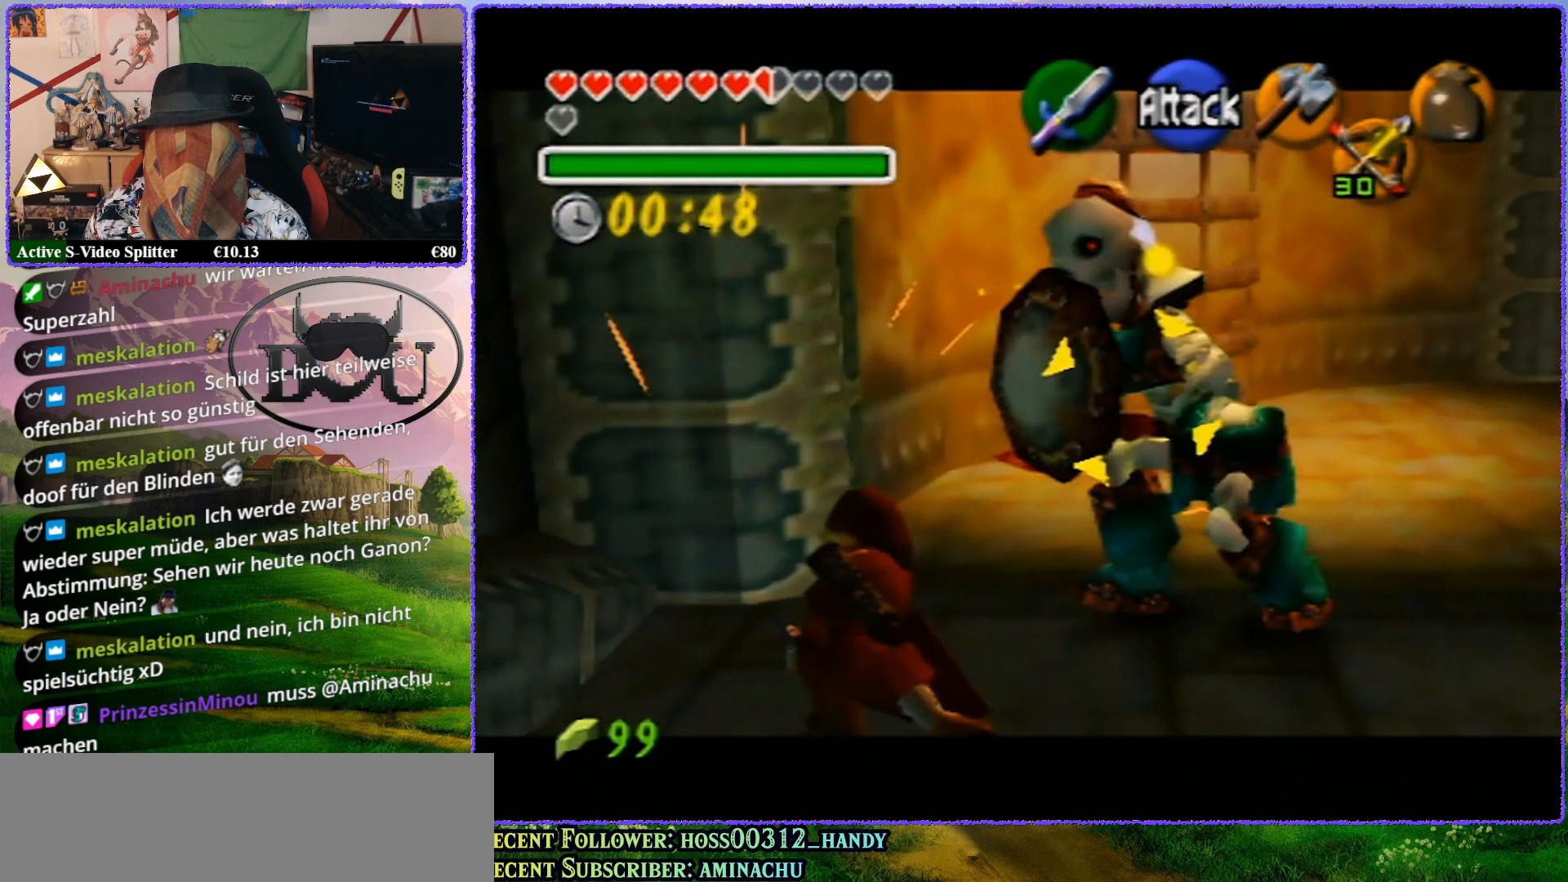
{"buttons": ["Z"], "left_stick": "down-right", "events": [[133, "left_stick", "down-right"]]}
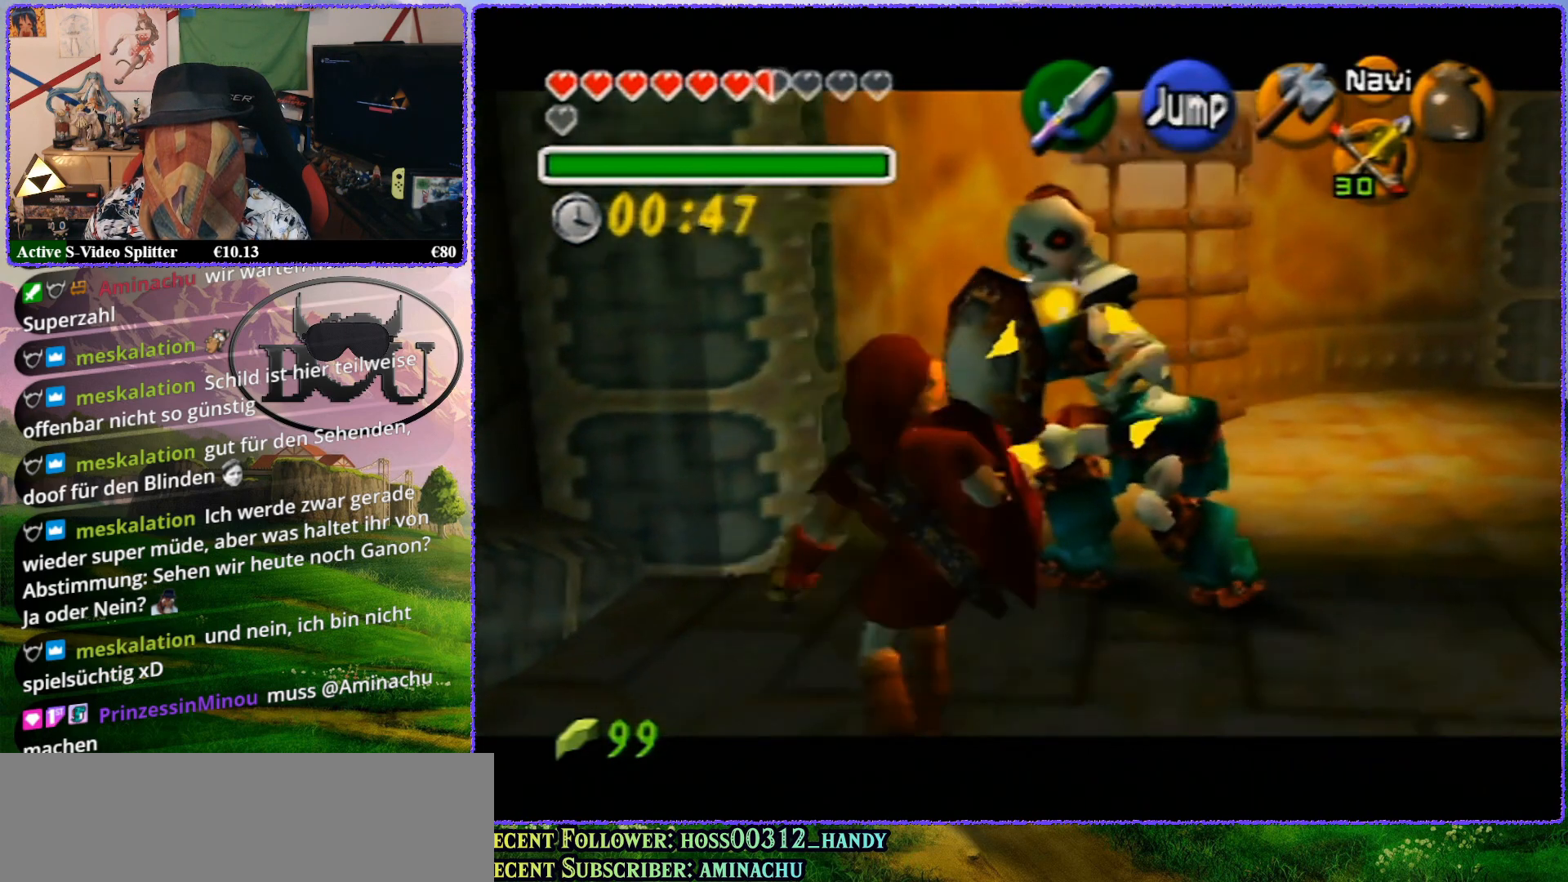
{"buttons": ["Z"], "left_stick": "center", "events": [[417, "left_stick", "center"]]}
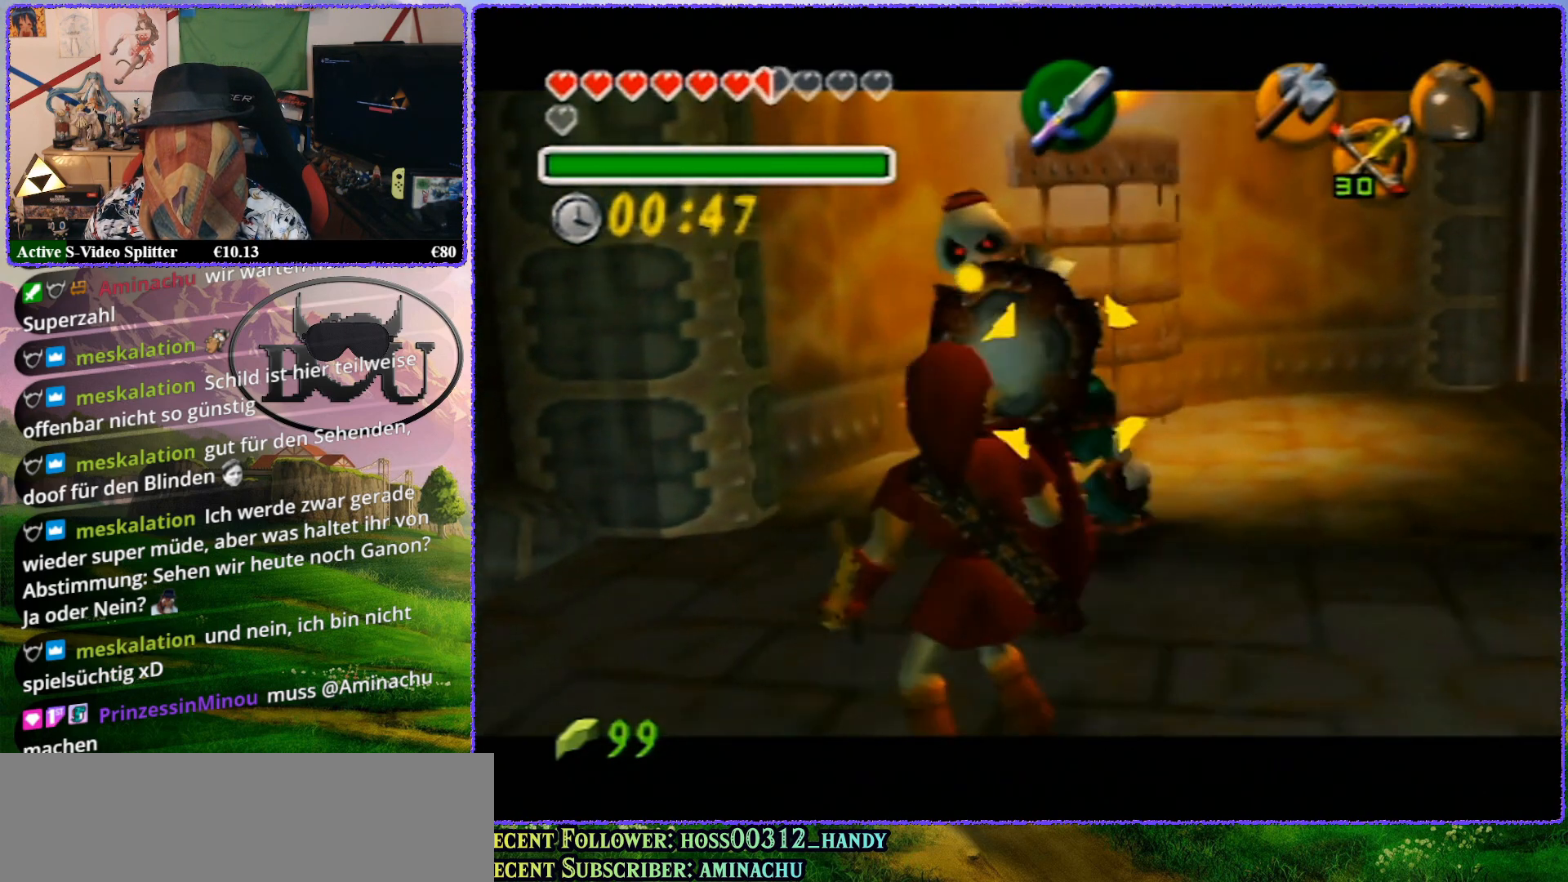
{"buttons": ["Z"], "left_stick": "center", "events": [[200, "A", "down"], [300, "A", "up"], [350, "A", "down"], [433, "A", "up"]]}
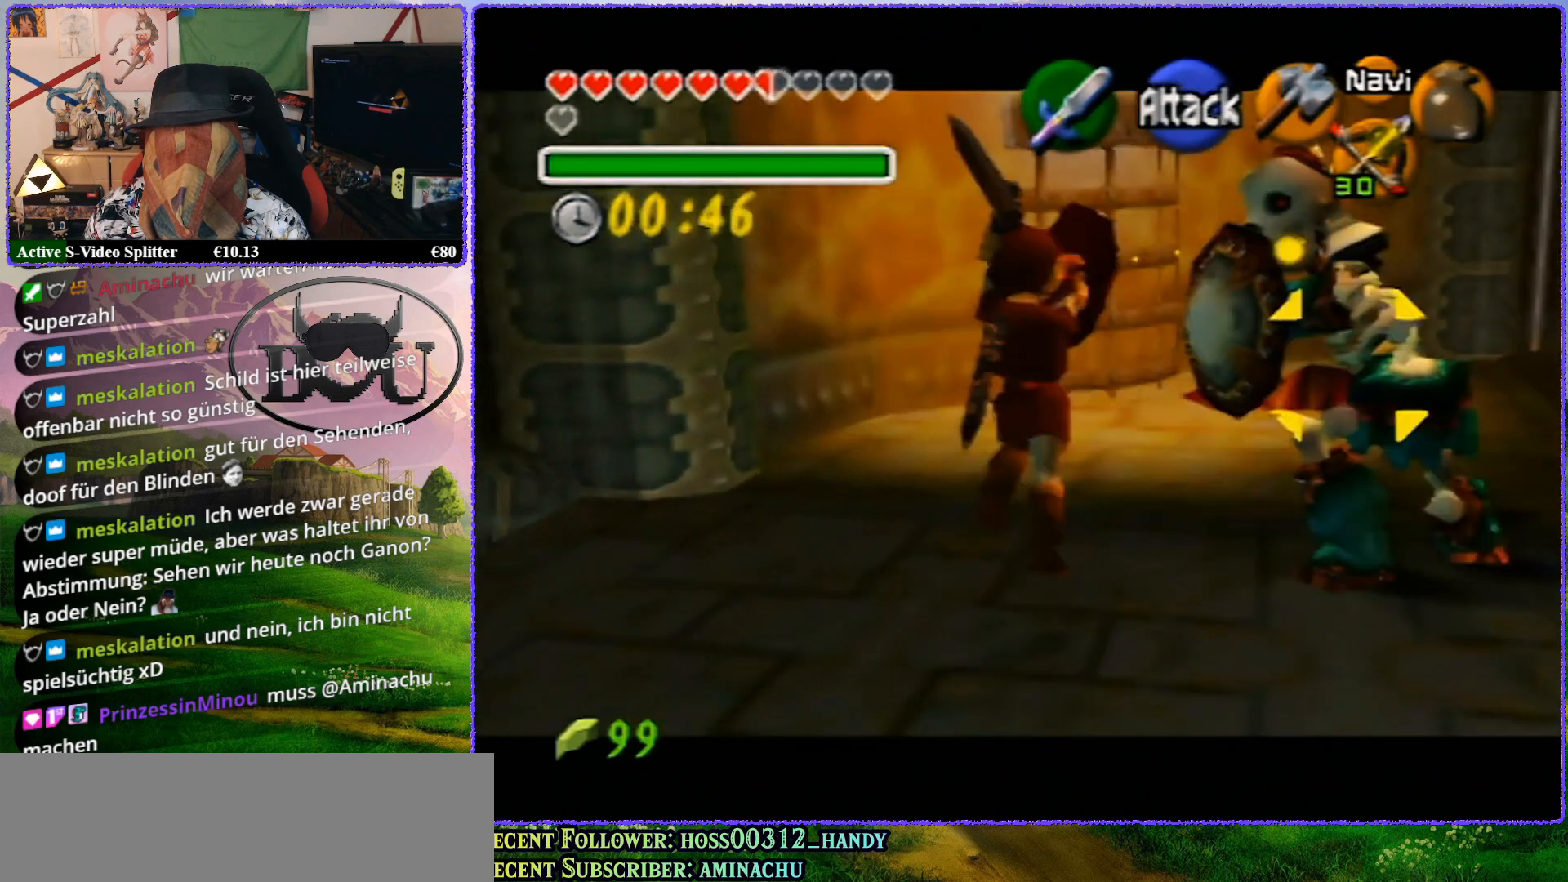
{"buttons": ["Z"], "left_stick": "right", "events": [[433, "left_stick", "right"]]}
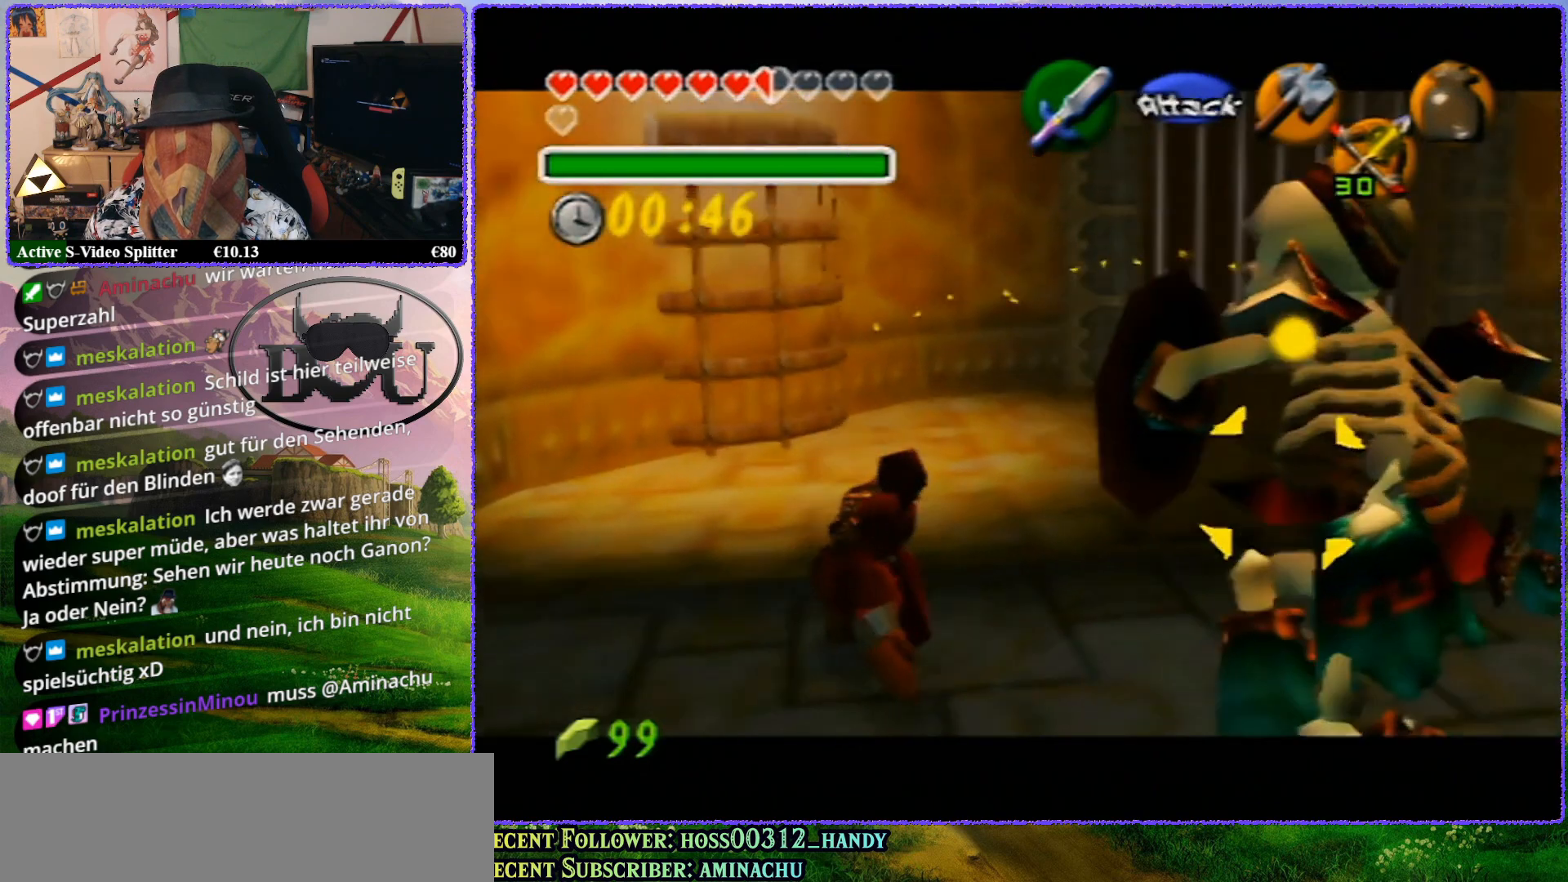
{"buttons": ["R1", "Z"], "left_stick": "center", "events": [[167, "R1", "down"], [267, "left_stick", "center"]]}
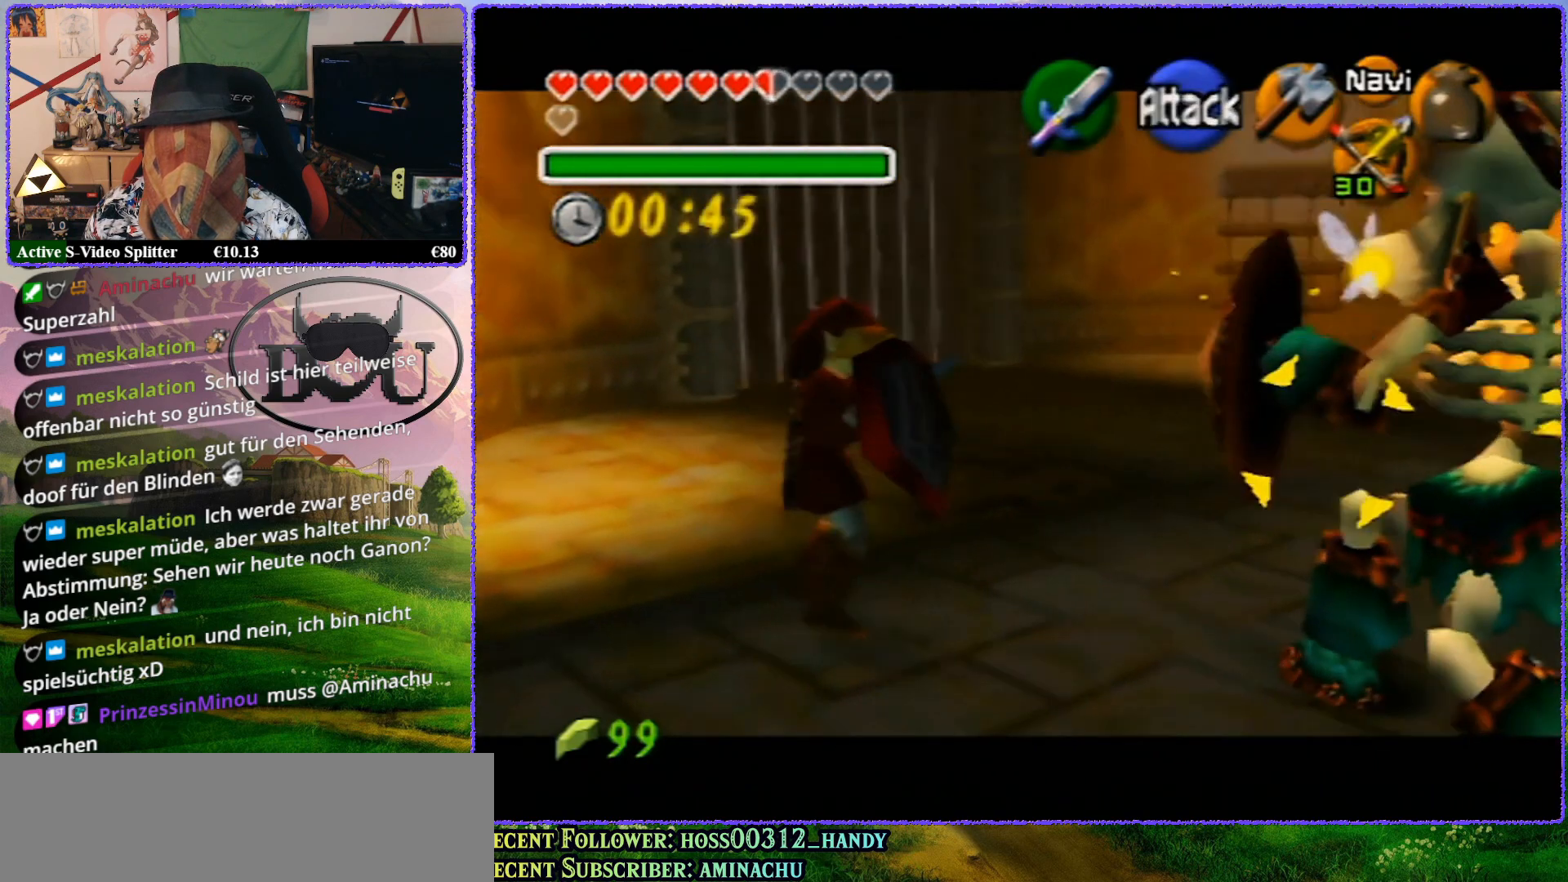
{"buttons": ["Z"], "left_stick": "center", "events": [[267, "R1", "up"], [333, "A", "down"], [417, "A", "up"]]}
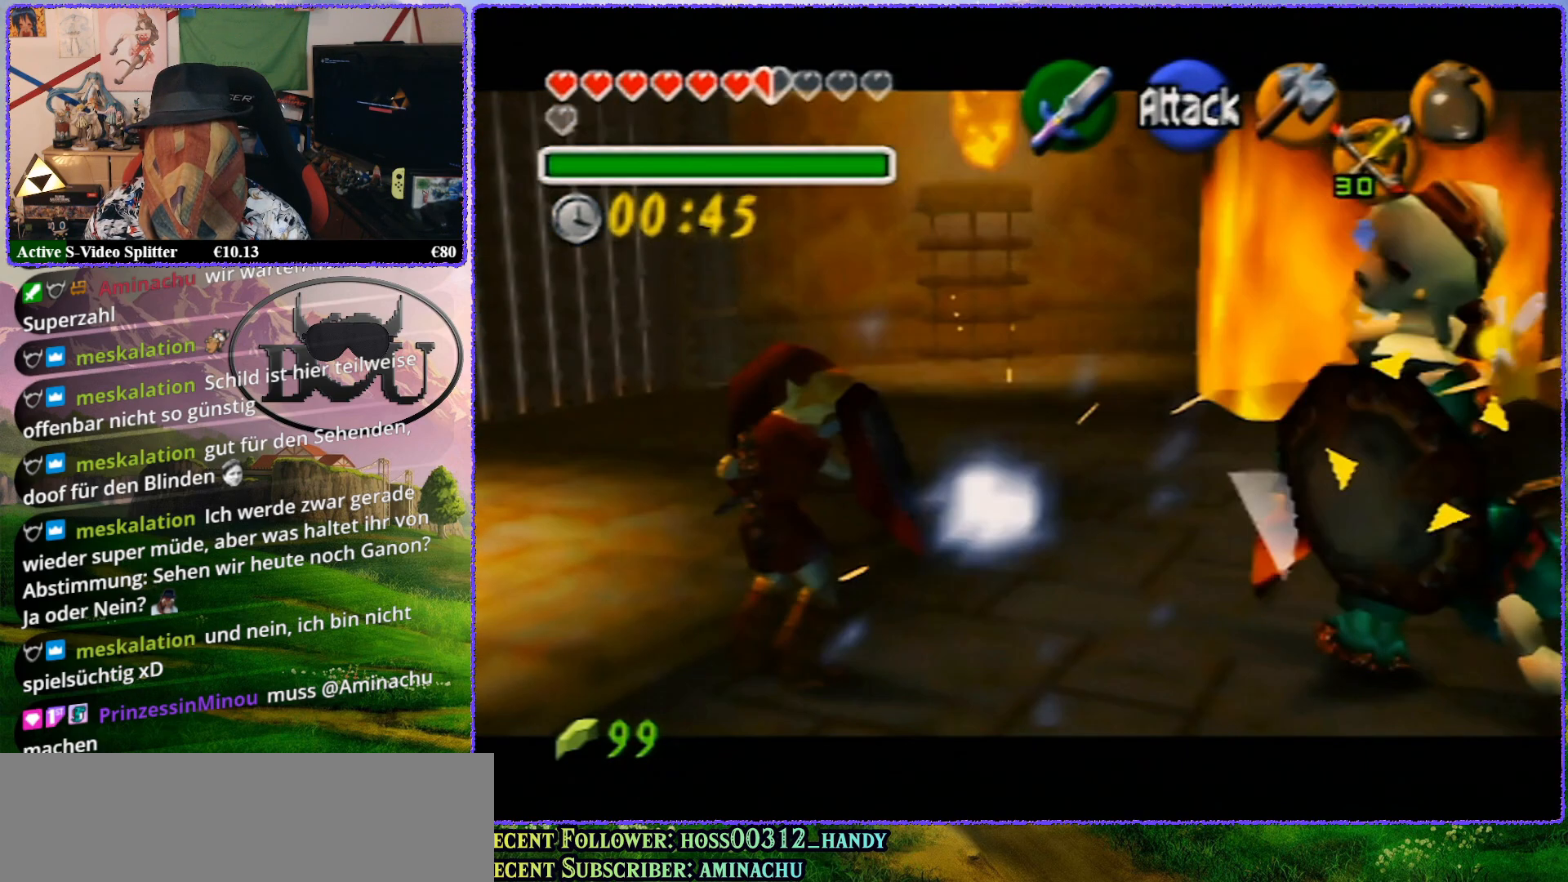
{"buttons": ["A", "Z"], "left_stick": "center", "events": [[200, "A", "down"], [267, "A", "up"], [317, "A", "down"], [383, "A", "up"], [450, "A", "down"]]}
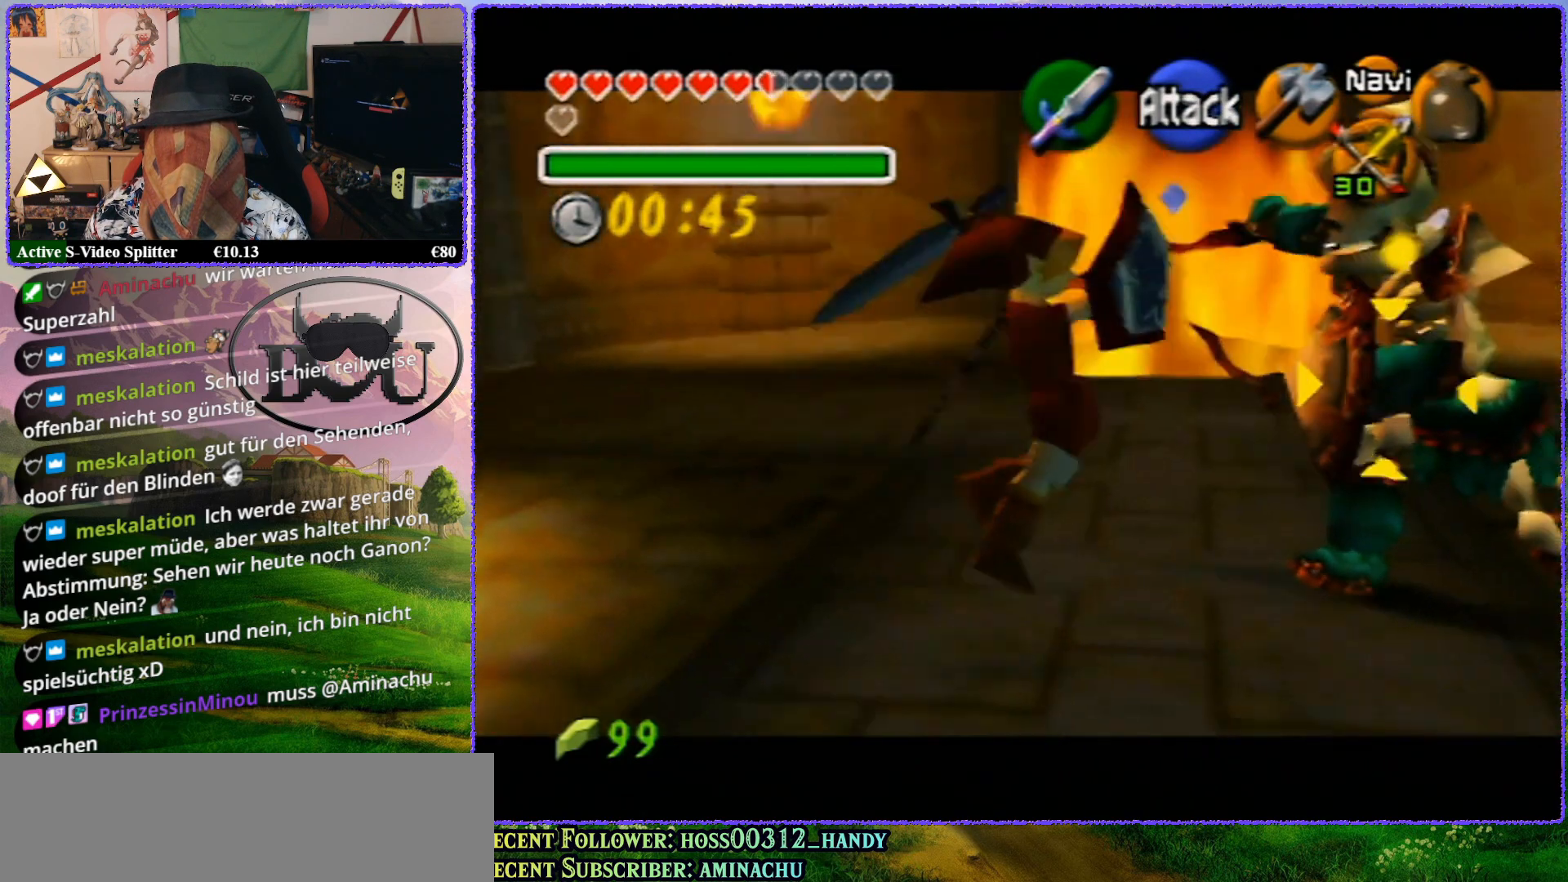
{"buttons": ["Z"], "left_stick": "center", "events": [[17, "A", "up"]]}
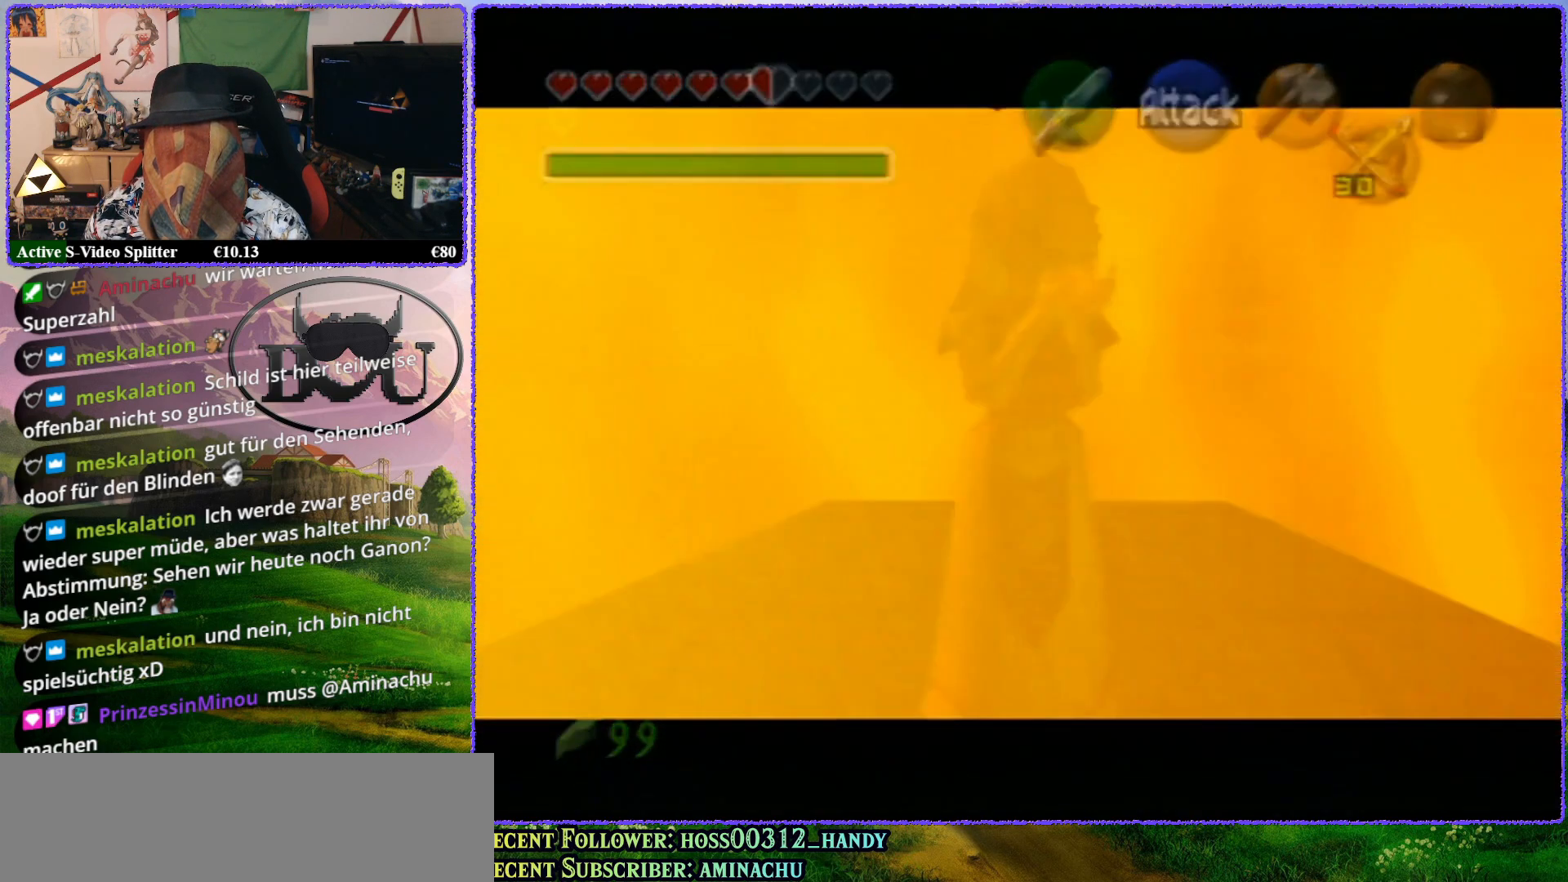
{"buttons": [], "left_stick": "center", "events": [[350, "Z", "up"]]}
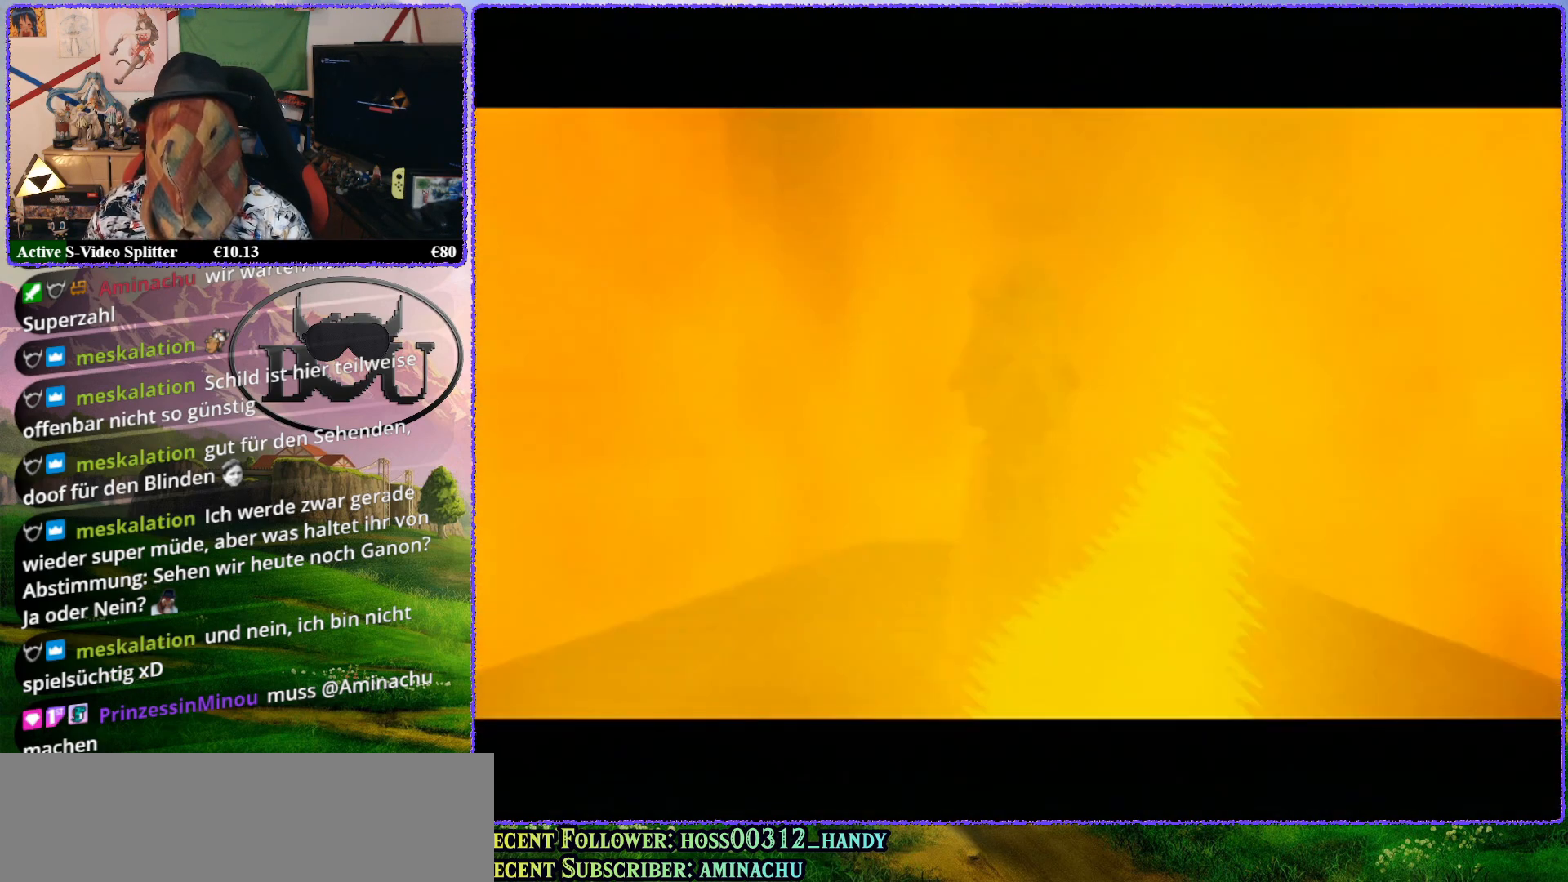
{"buttons": [], "left_stick": "center", "events": []}
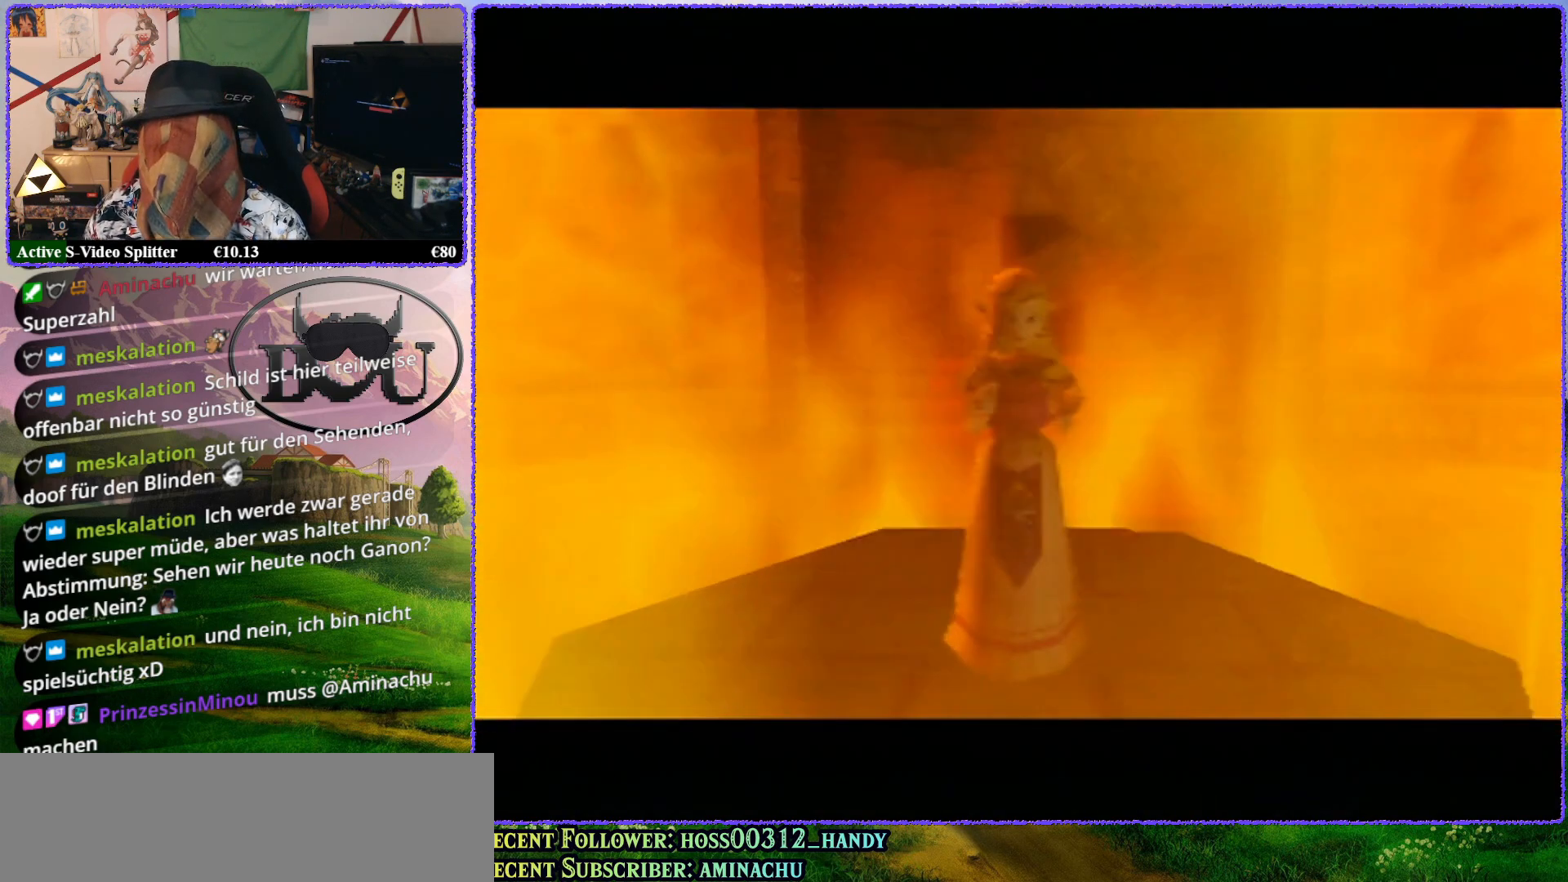
{"buttons": [], "left_stick": "center", "events": [[100, "left_stick", "up-right"], [400, "left_stick", "center"]]}
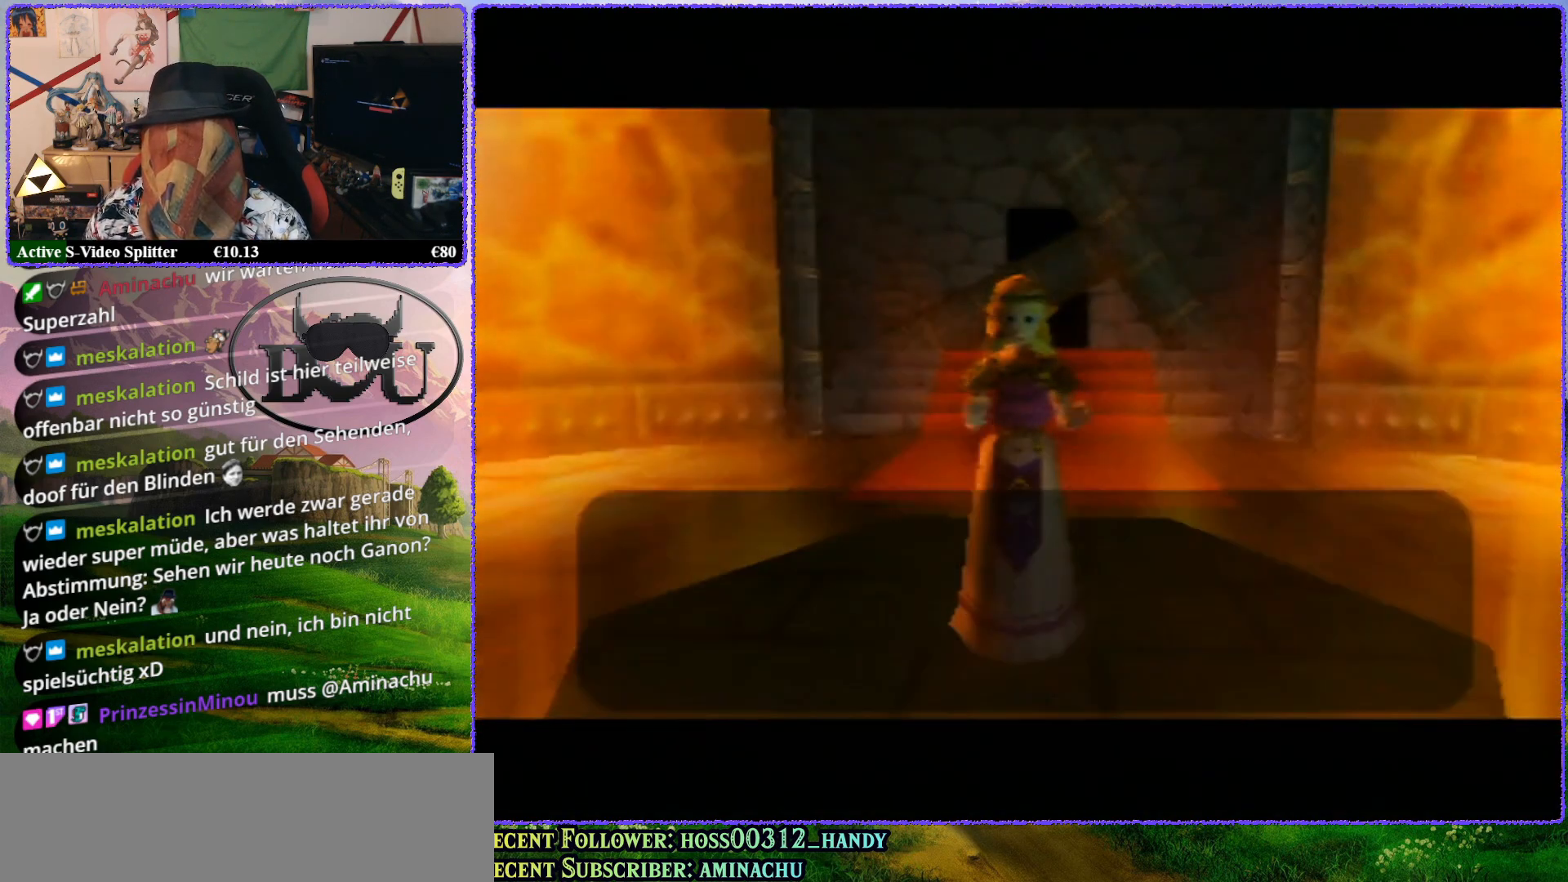
{"buttons": [], "left_stick": "center", "events": [[50, "R1", "down"], [167, "R1", "up"], [283, "R1", "down"], [417, "R1", "up"]]}
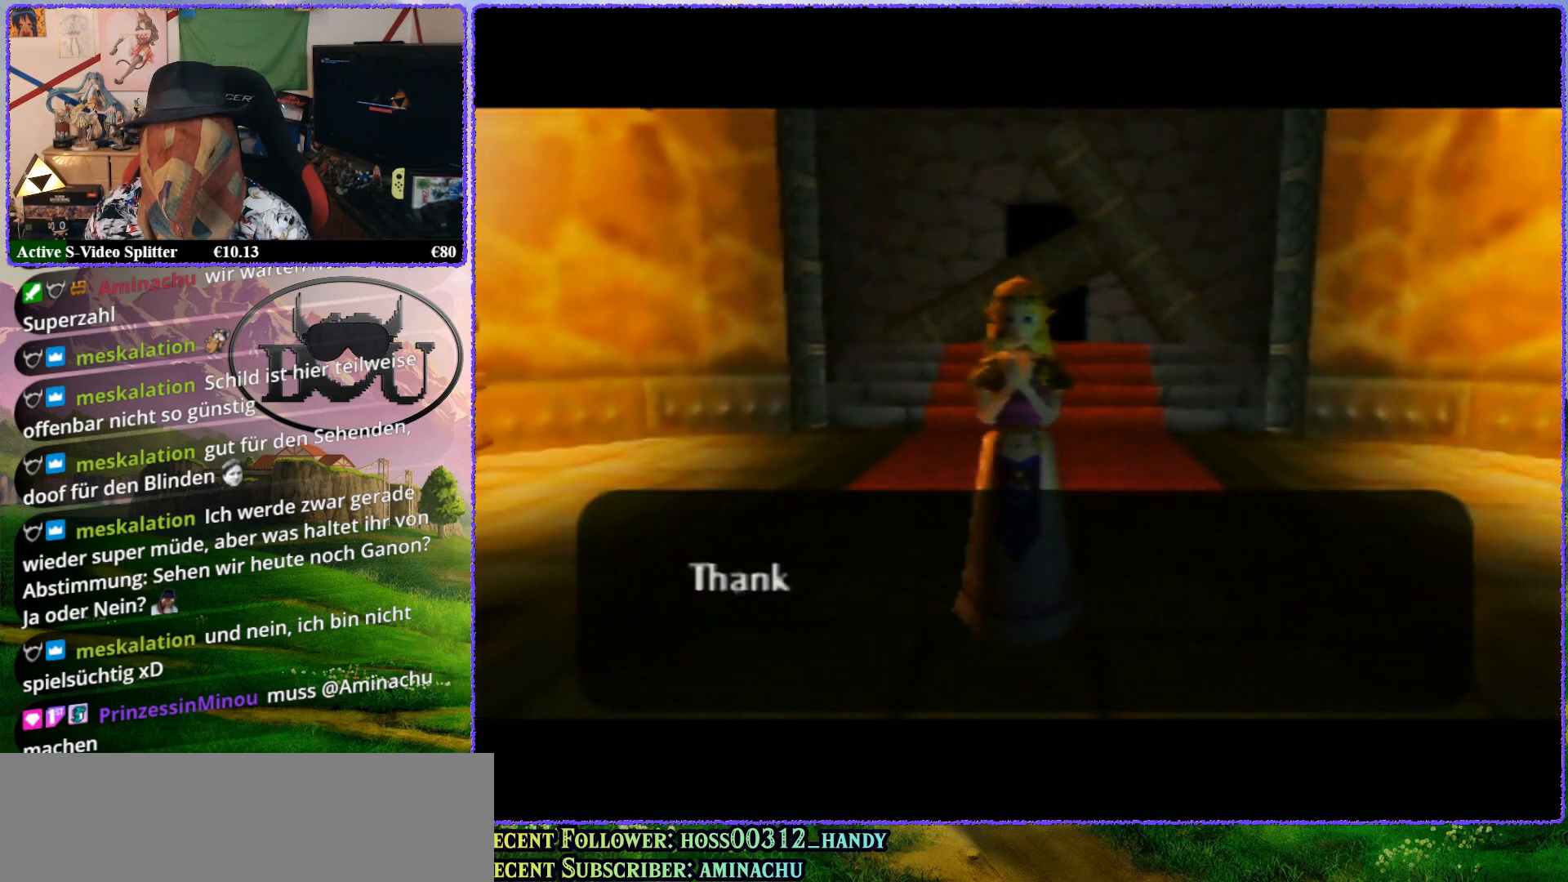
{"buttons": [], "left_stick": "center", "events": []}
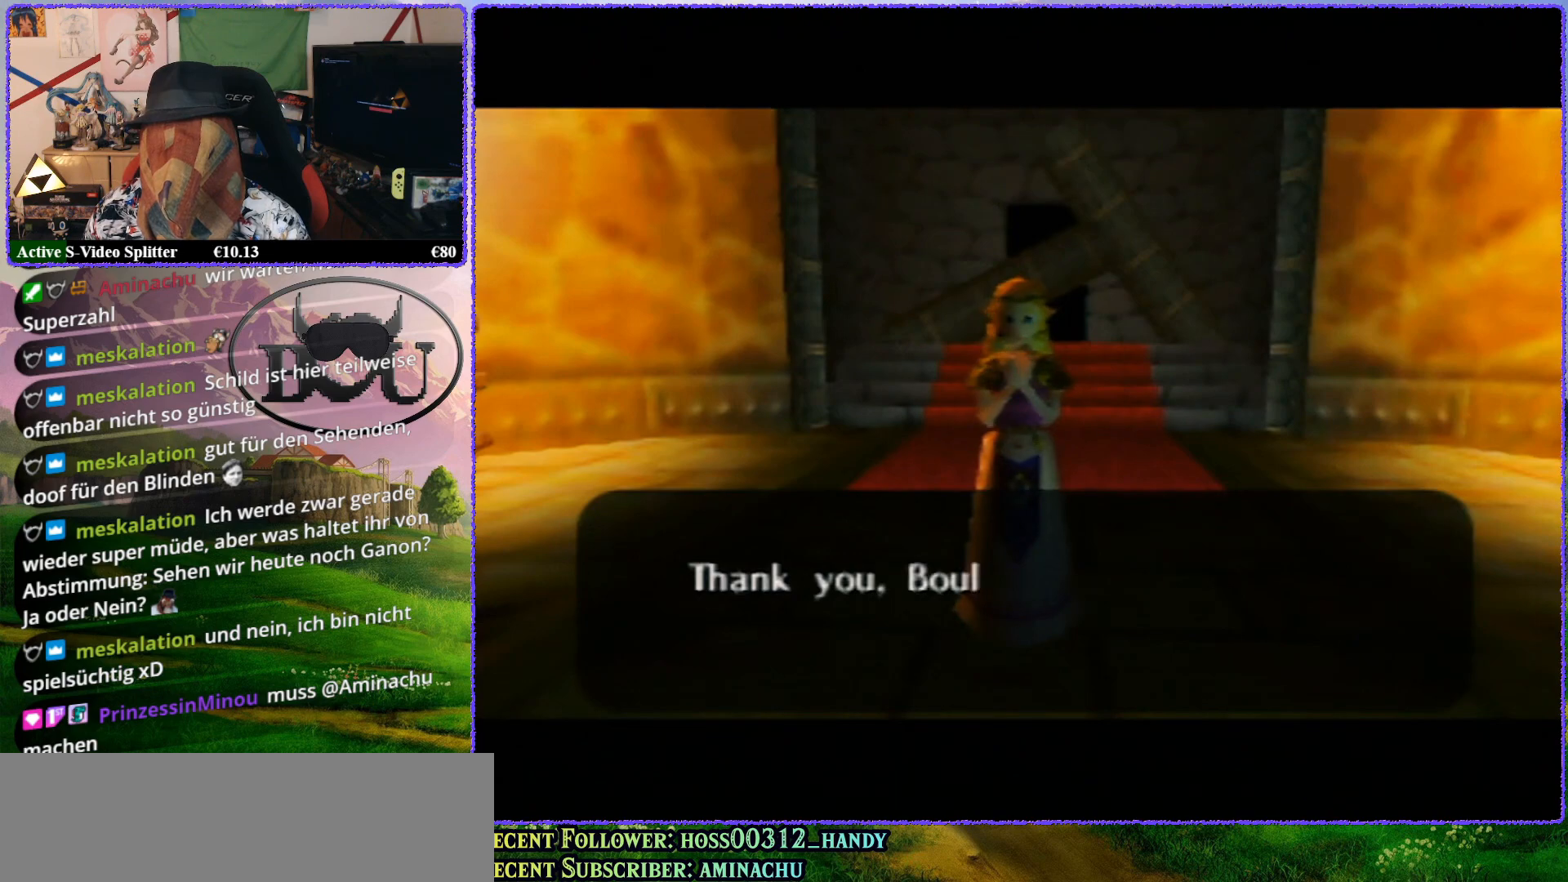
{"buttons": ["Z"], "left_stick": "center", "events": [[133, "left_stick", "up"], [367, "left_stick", "center"], [383, "Z", "down"]]}
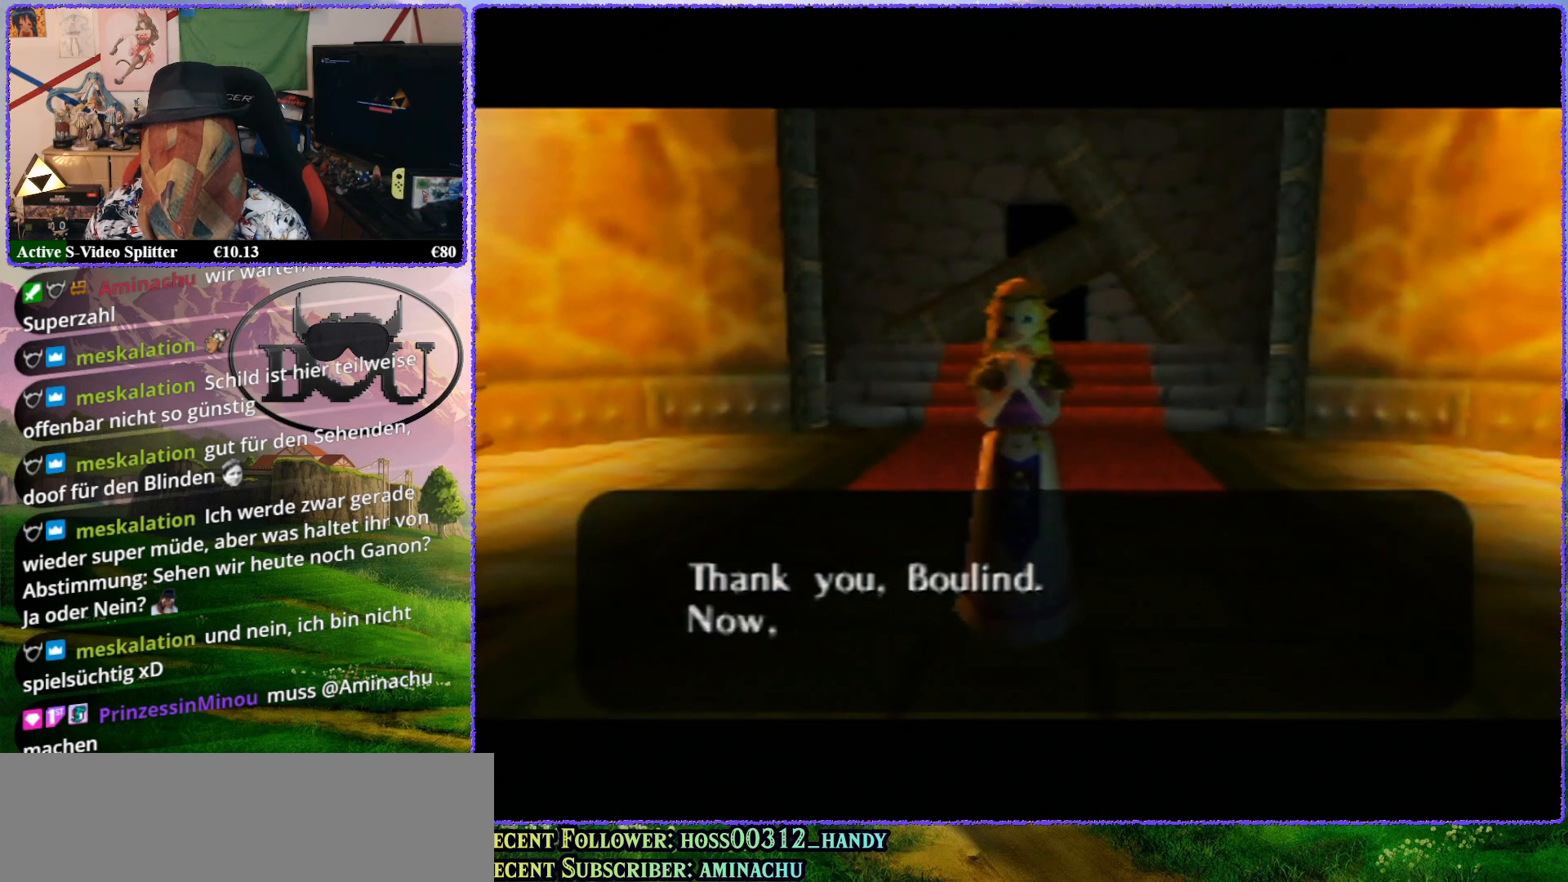
{"buttons": [], "left_stick": "up", "events": [[250, "Z", "up"], [450, "left_stick", "up"]]}
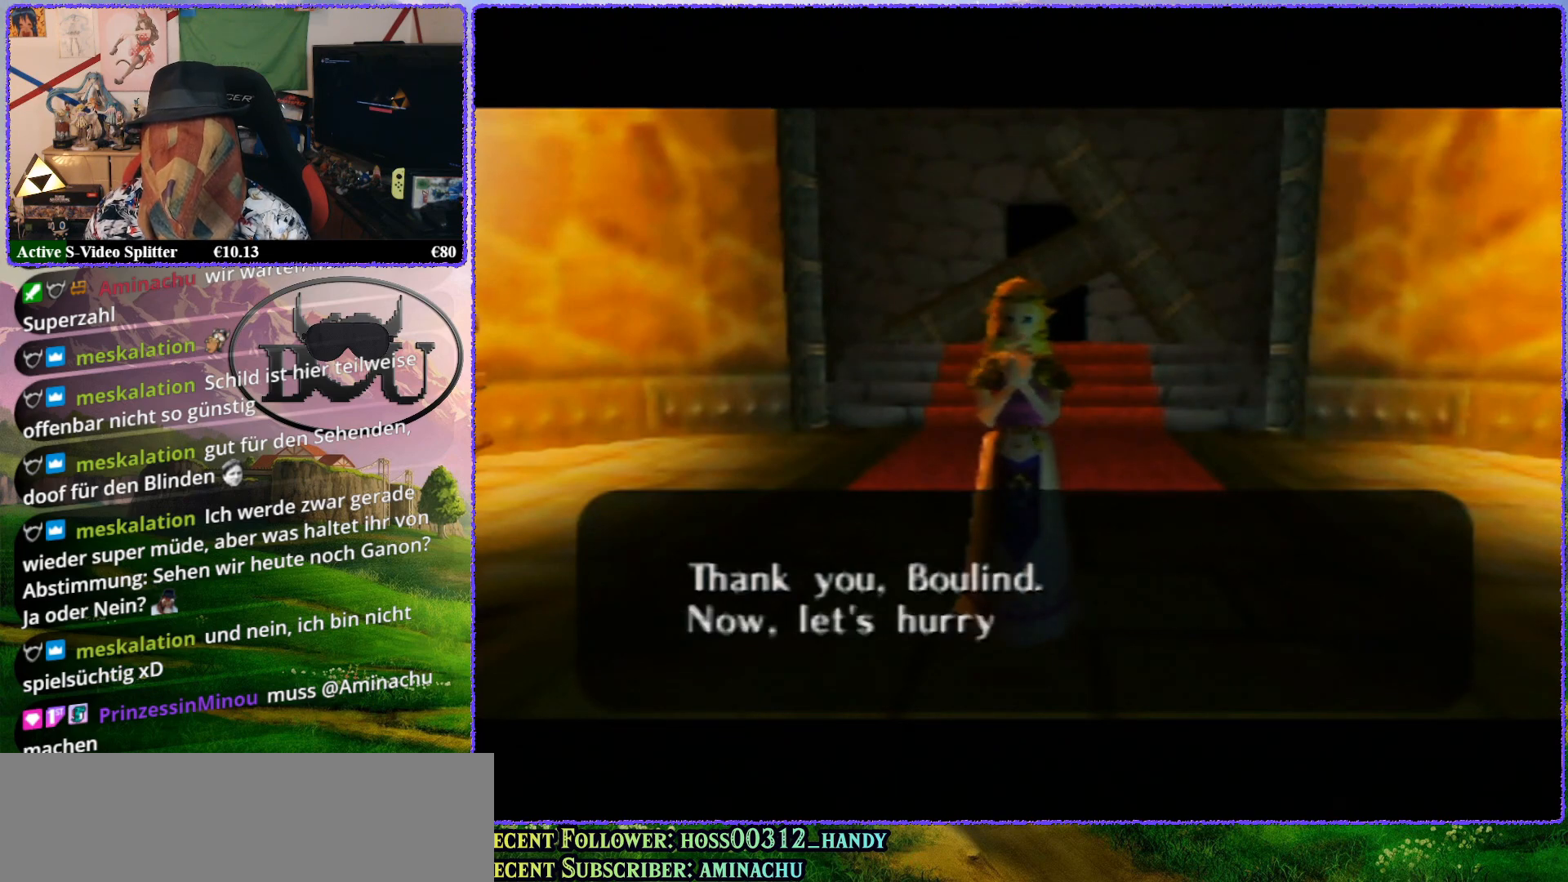
{"buttons": [], "left_stick": "center", "events": [[133, "left_stick", "center"], [383, "R1", "down"], [500, "R1", "up"]]}